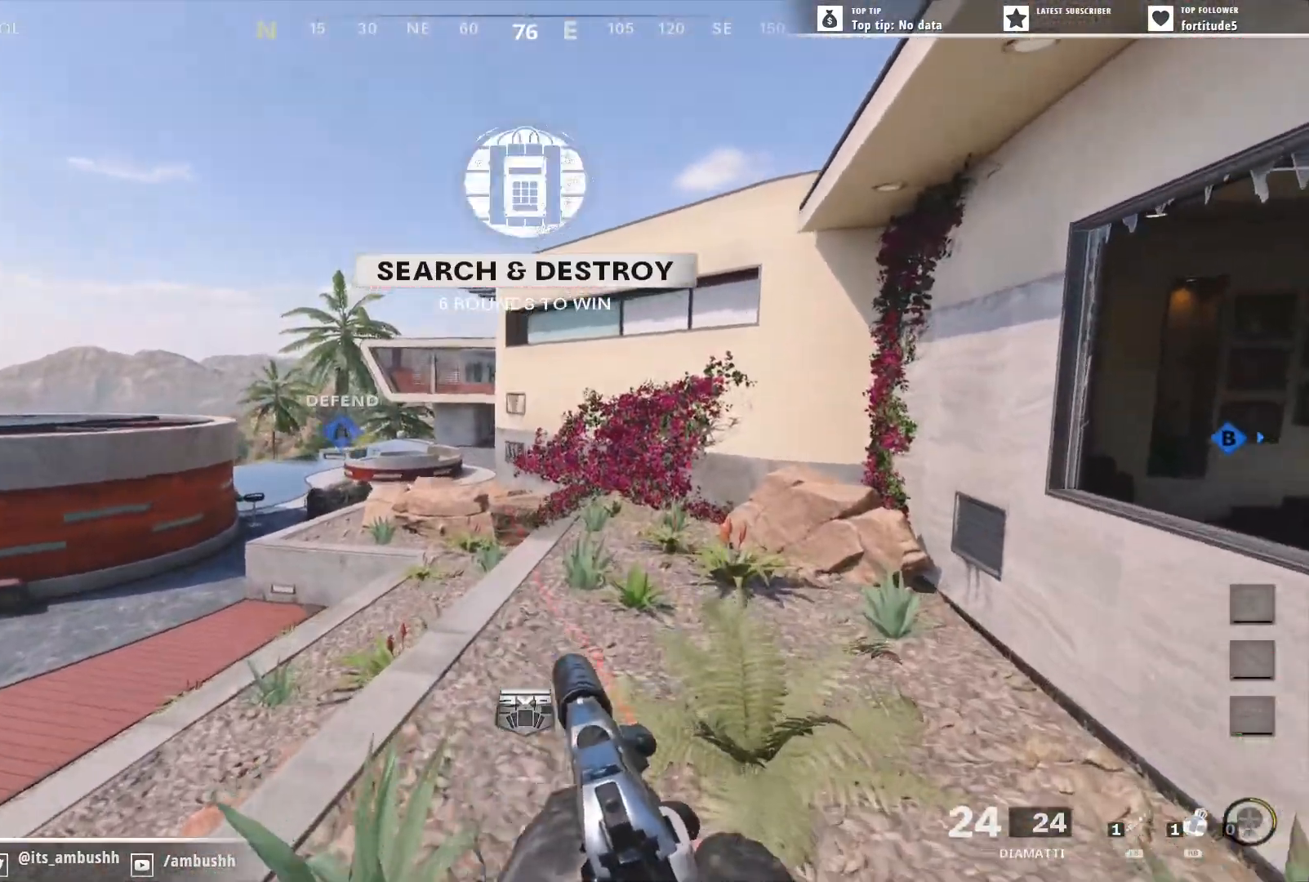
Gameplay with a controller (Xbox layout); each line is a JSON object with the inputs held at the frame after it. "events" lists button and stick changes between this image and that frame as [ms after this image, input, new state], when the widget could be followed in between.
{"buttons": [], "left_stick": "up", "right_stick": "left", "events": [[17, "L3", "up"], [100, "L3", "down"], [117, "right_stick", "left"], [200, "L3", "up"], [317, "L3", "down"], [400, "L3", "up"]]}
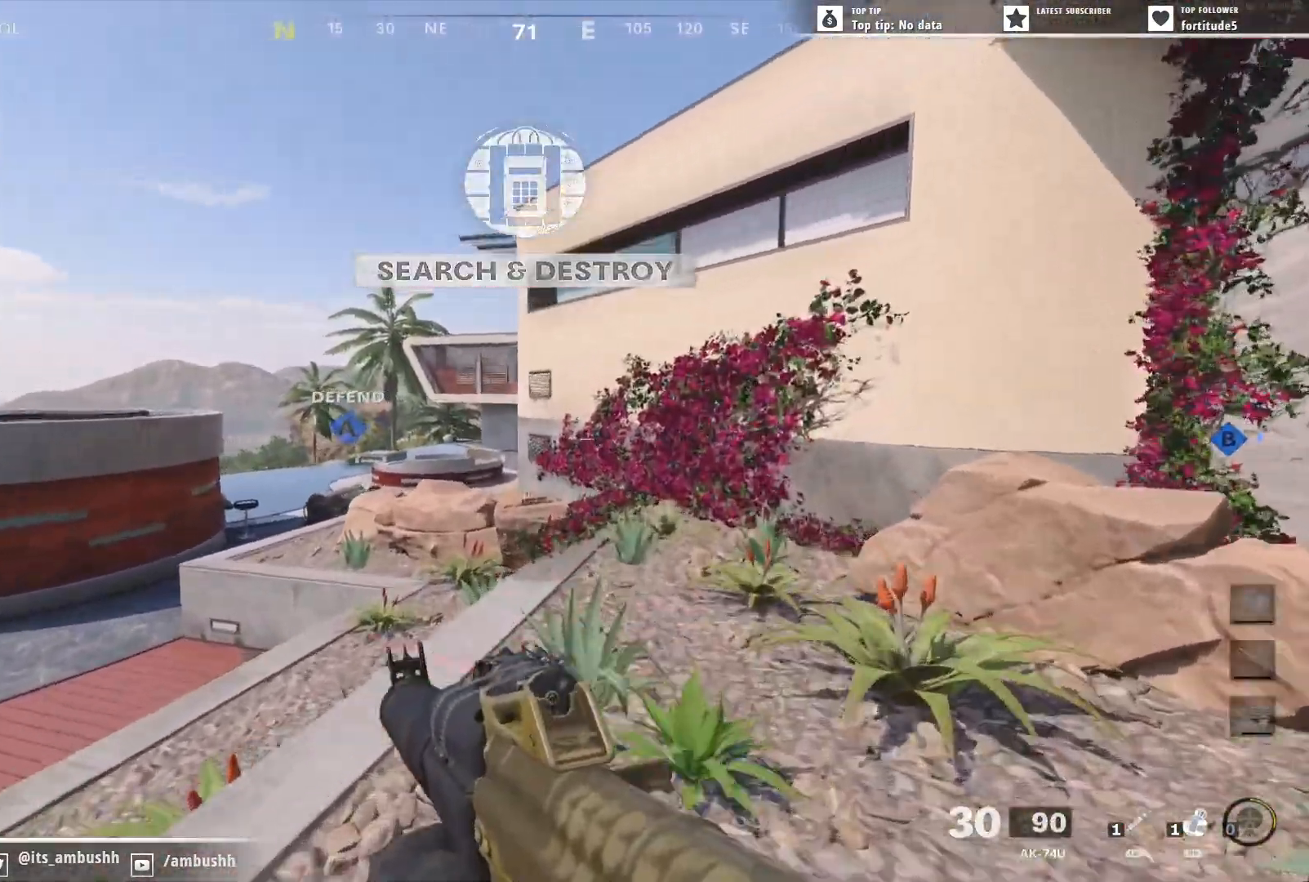
{"buttons": [], "left_stick": "up", "right_stick": "left", "events": [[17, "L3", "down"], [117, "L3", "up"], [250, "L3", "down"], [350, "L3", "up"]]}
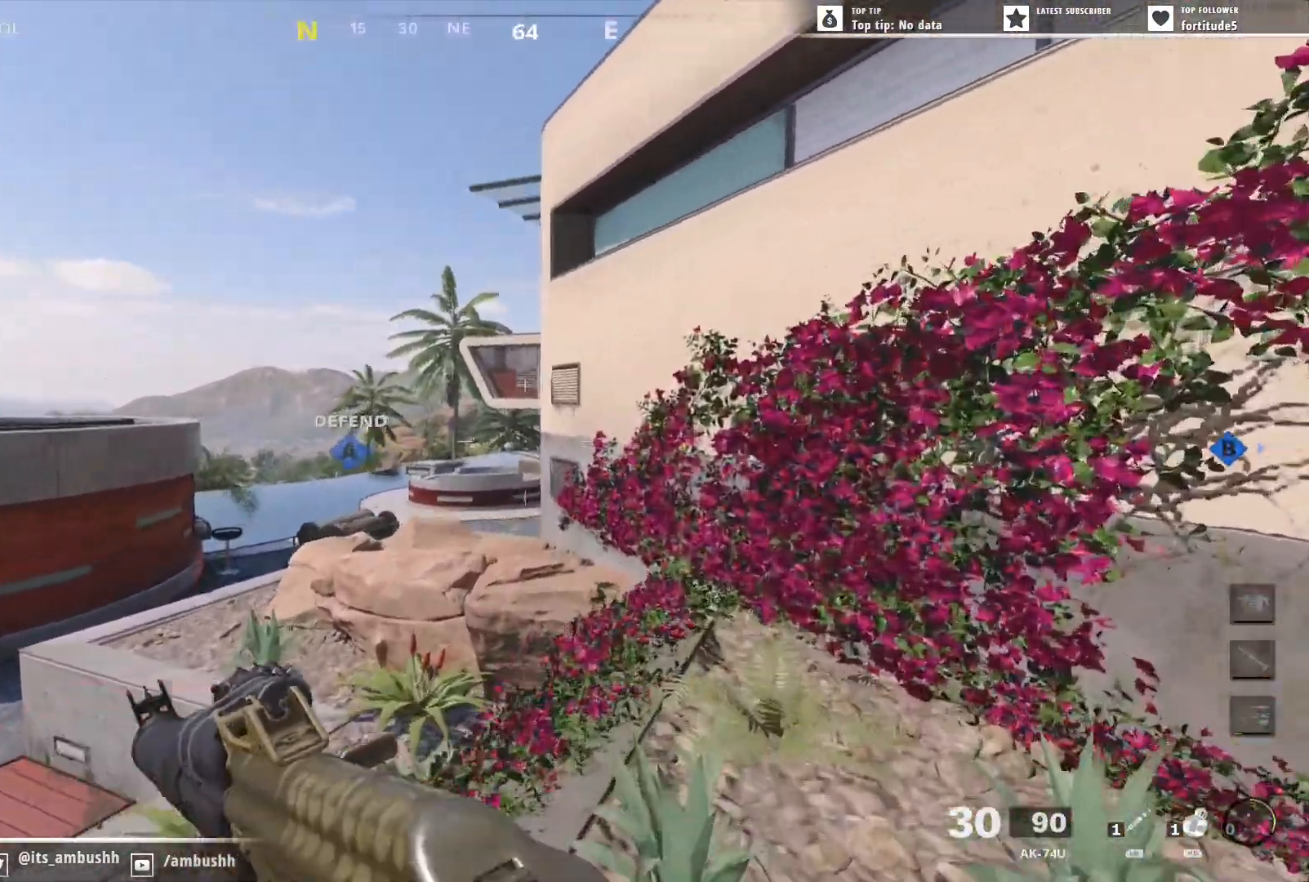
{"buttons": [], "left_stick": "up-left", "right_stick": "right", "events": [[350, "right_stick", "center"], [383, "left_stick", "up-left"], [467, "right_stick", "right"]]}
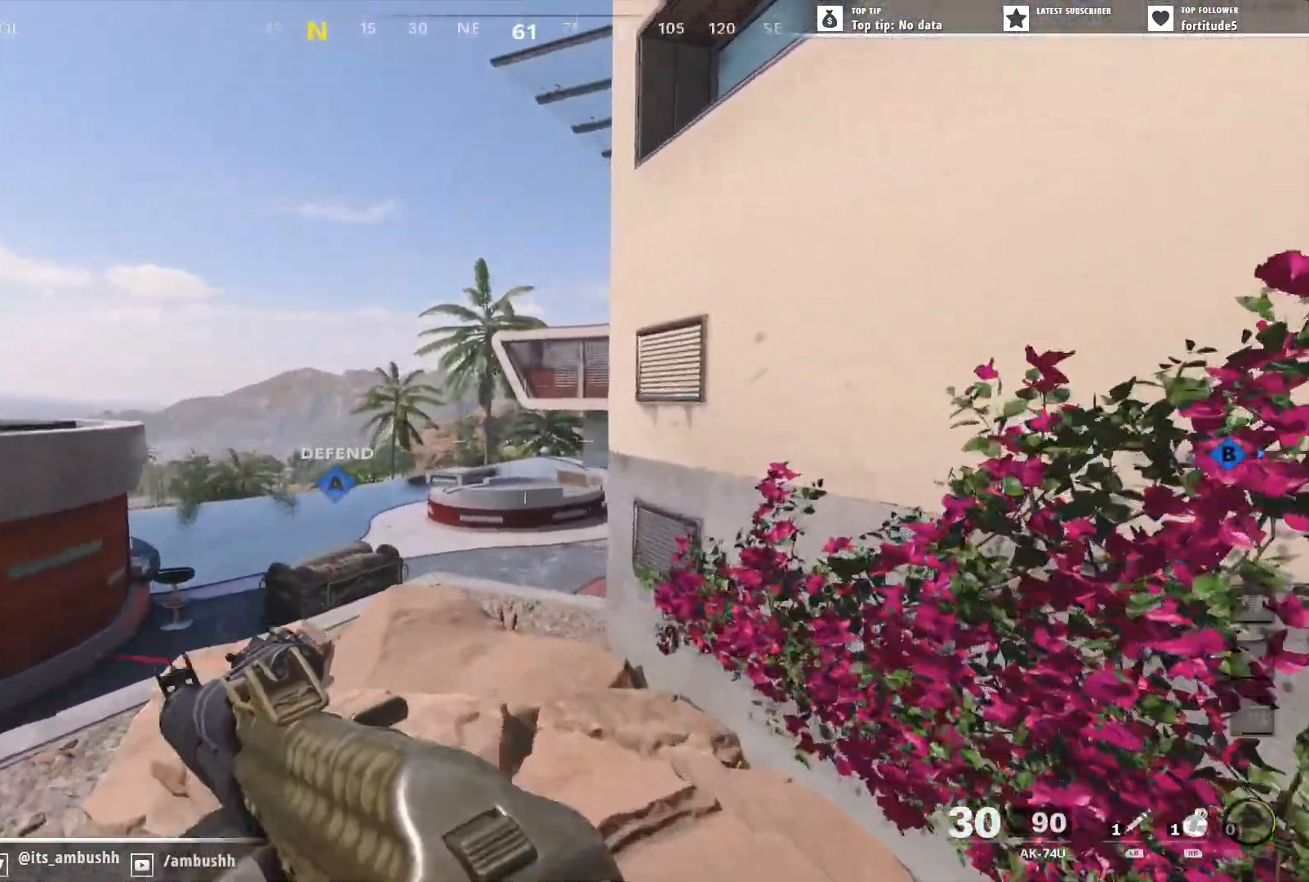
{"buttons": ["R1"], "left_stick": "up-left", "right_stick": "right", "events": [[133, "R1", "down"], [233, "right_stick", "center"], [417, "right_stick", "right"]]}
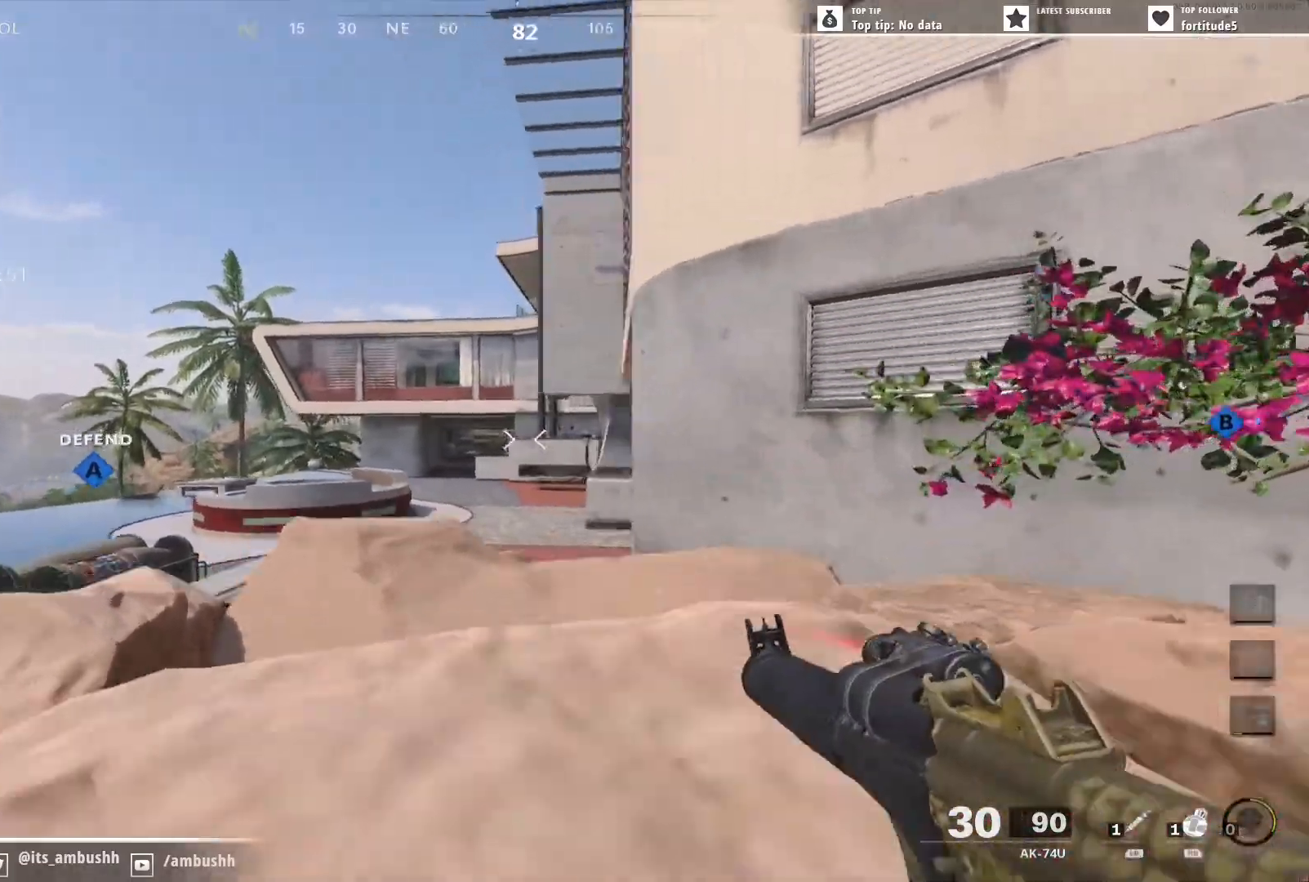
{"buttons": [], "left_stick": "up", "right_stick": "up", "events": [[33, "right_stick", "up"], [317, "left_stick", "up"], [367, "R1", "up"]]}
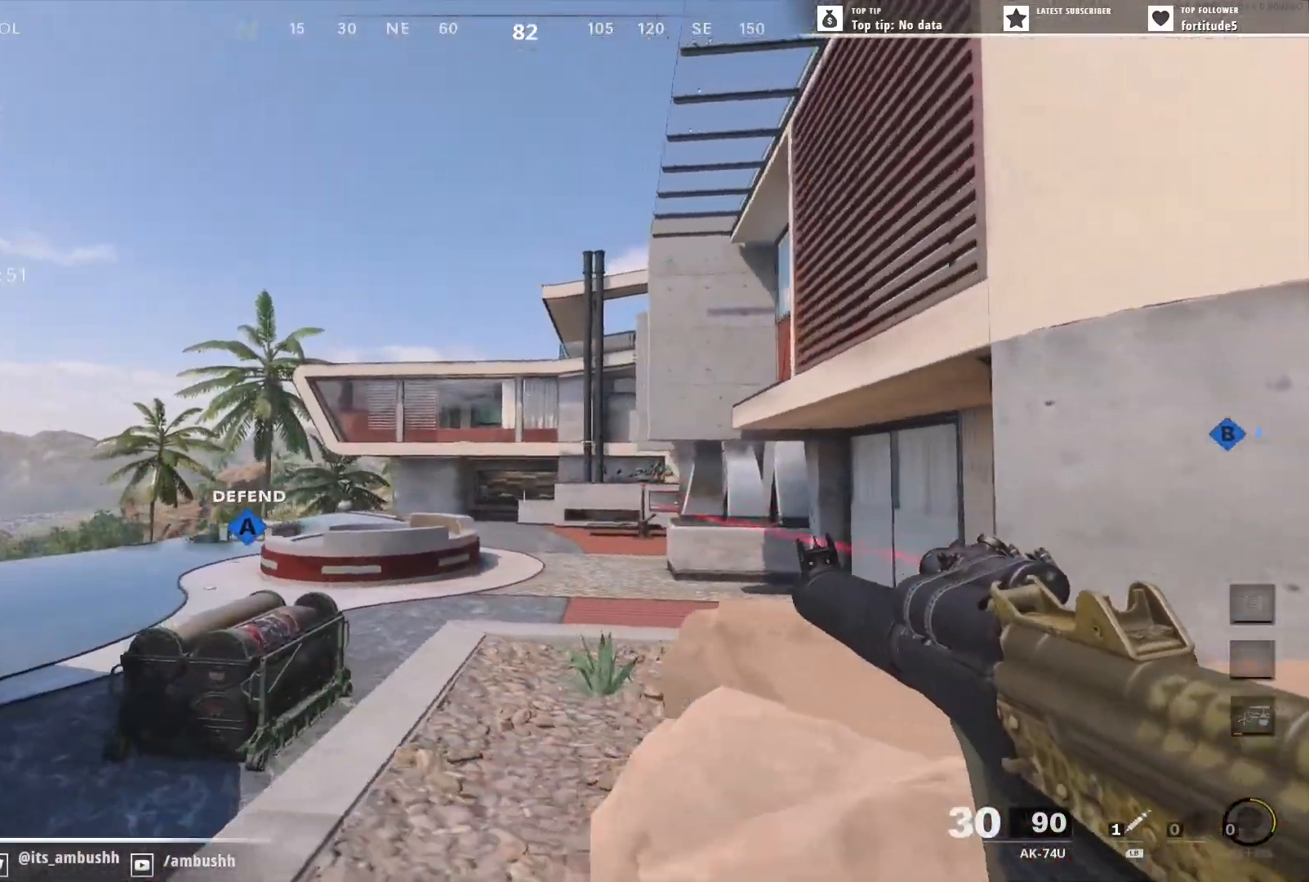
{"buttons": [], "left_stick": "up-right", "right_stick": "down", "events": [[50, "right_stick", "center"], [217, "right_stick", "down"], [300, "L3", "down"], [400, "L3", "up"], [400, "left_stick", "up-right"]]}
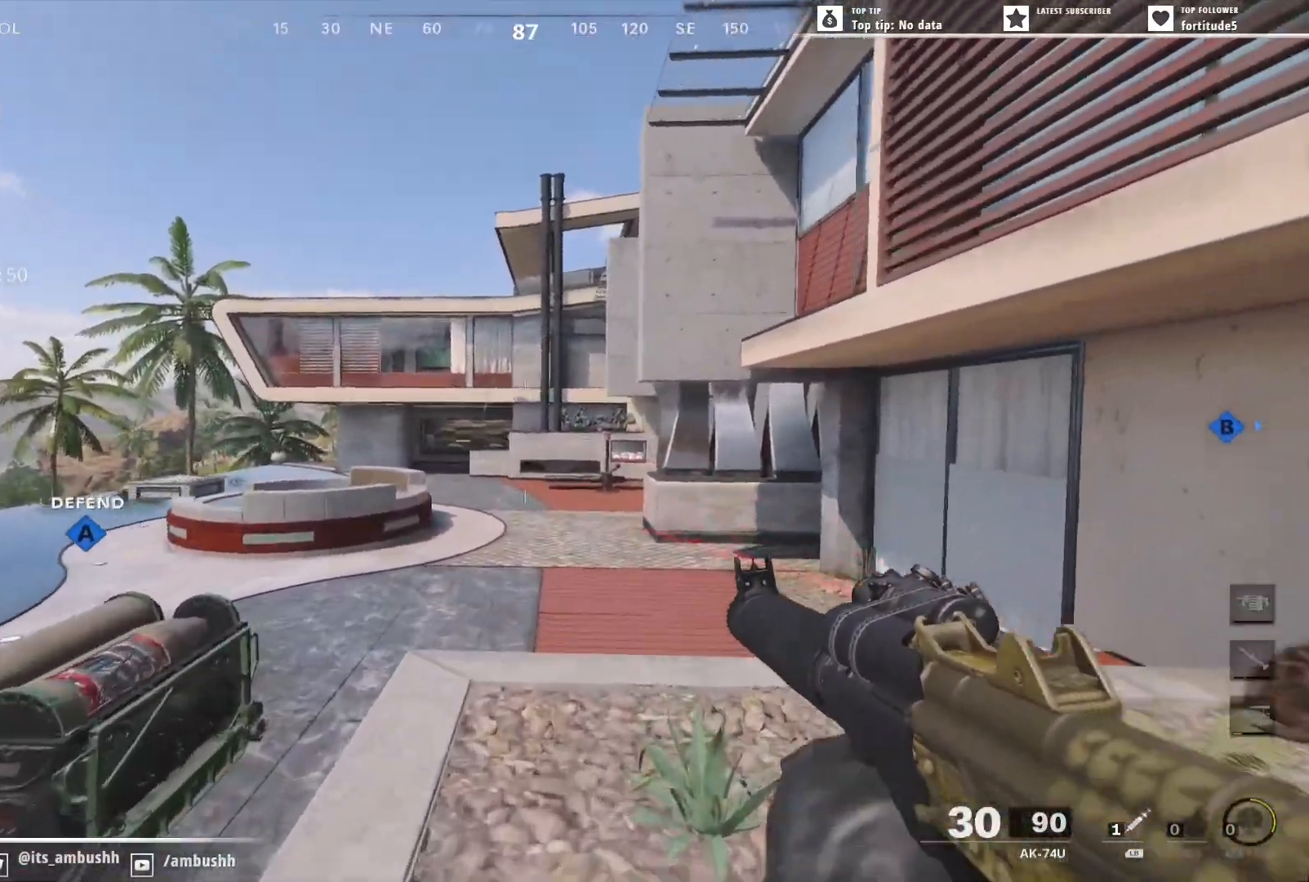
{"buttons": ["L3"], "left_stick": "up-right", "right_stick": "center", "events": [[33, "L3", "down"], [133, "L3", "up"], [233, "L3", "down"], [300, "right_stick", "center"], [333, "L3", "up"], [500, "L3", "down"]]}
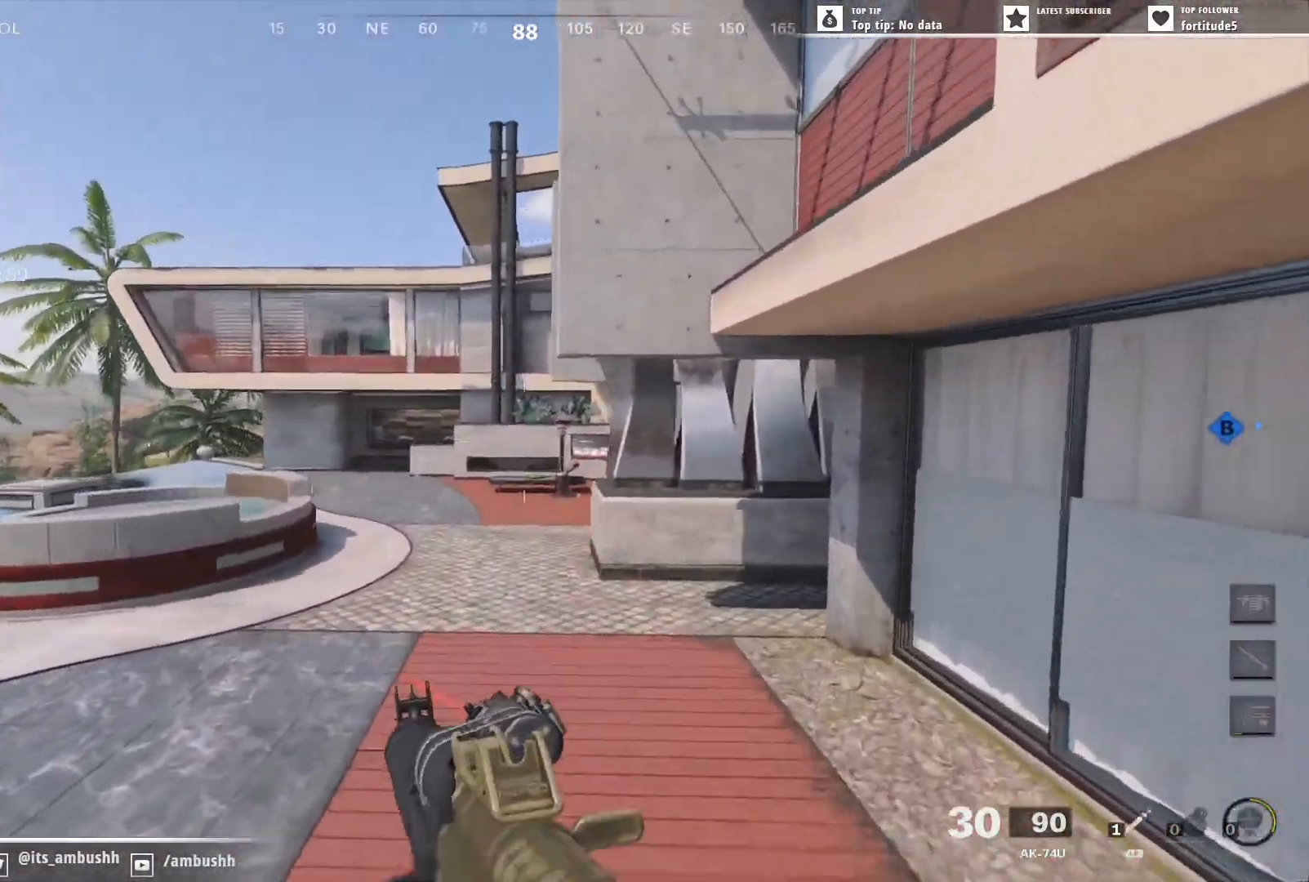
{"buttons": ["L3"], "left_stick": "up-right", "right_stick": "center", "events": [[100, "L3", "up"], [250, "L3", "down"], [383, "L3", "up"], [450, "L3", "down"]]}
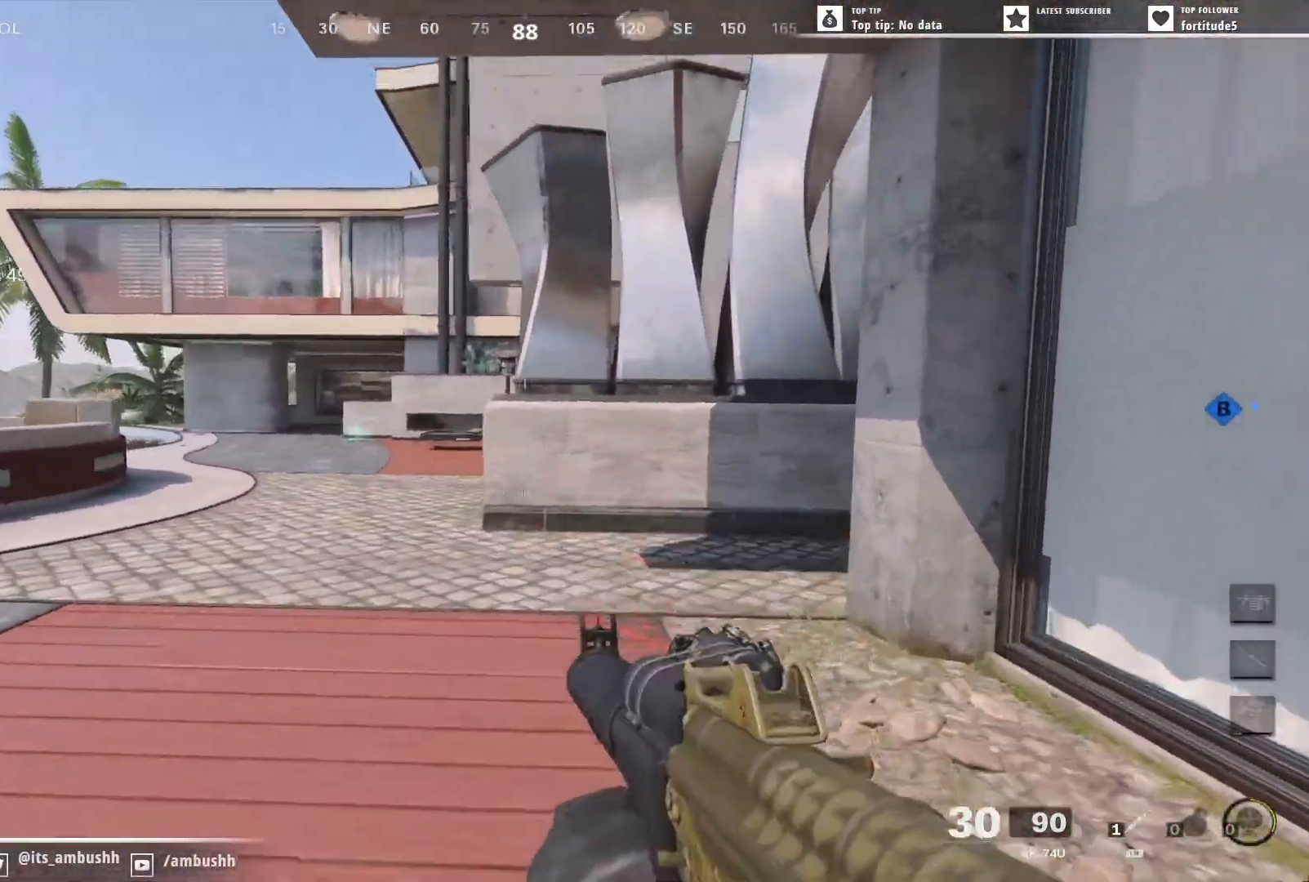
{"buttons": [], "left_stick": "up", "right_stick": "right", "events": [[67, "L3", "up"], [350, "right_stick", "right"], [367, "left_stick", "up"]]}
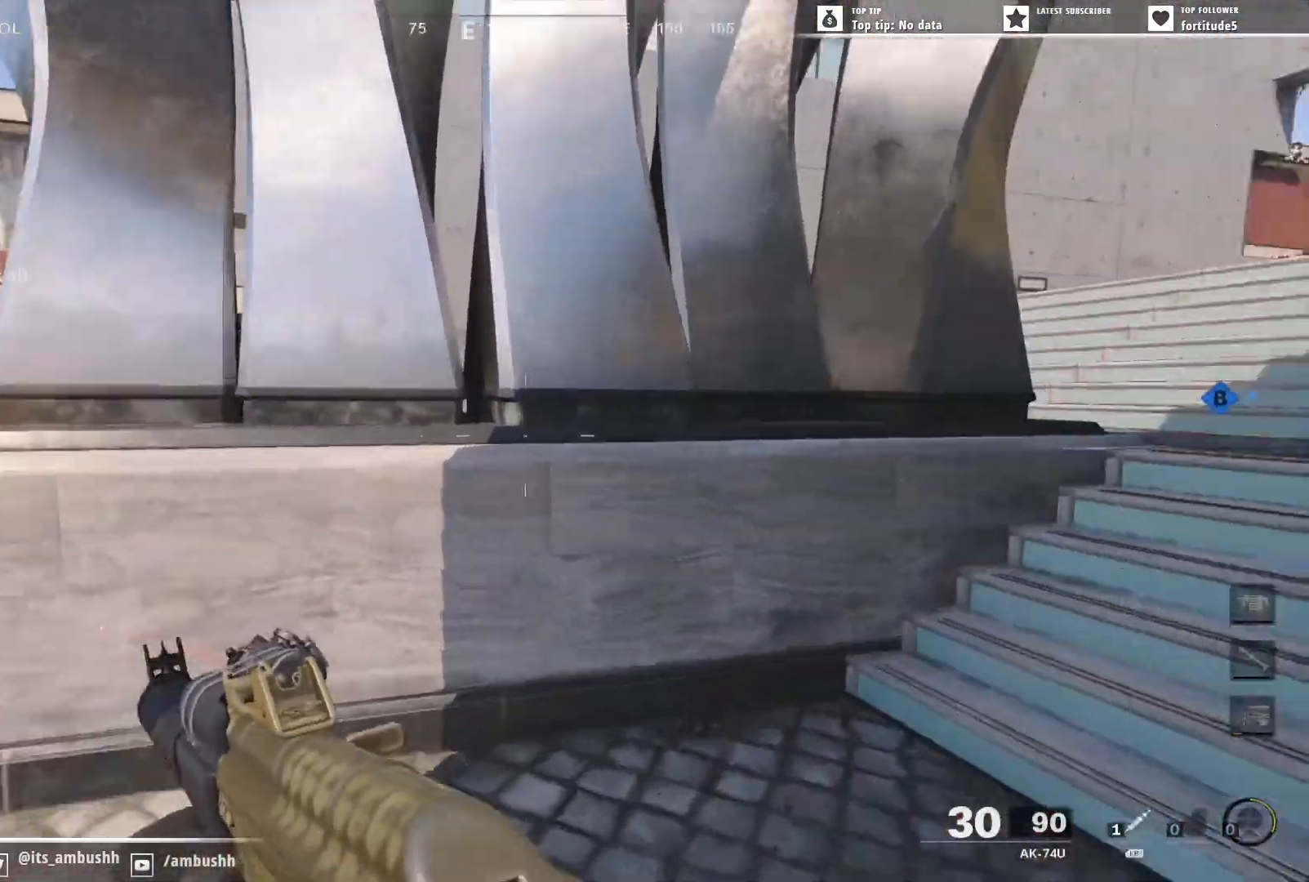
{"buttons": [], "left_stick": "up", "right_stick": "center", "events": [[33, "right_stick", "up-right"], [167, "right_stick", "center"]]}
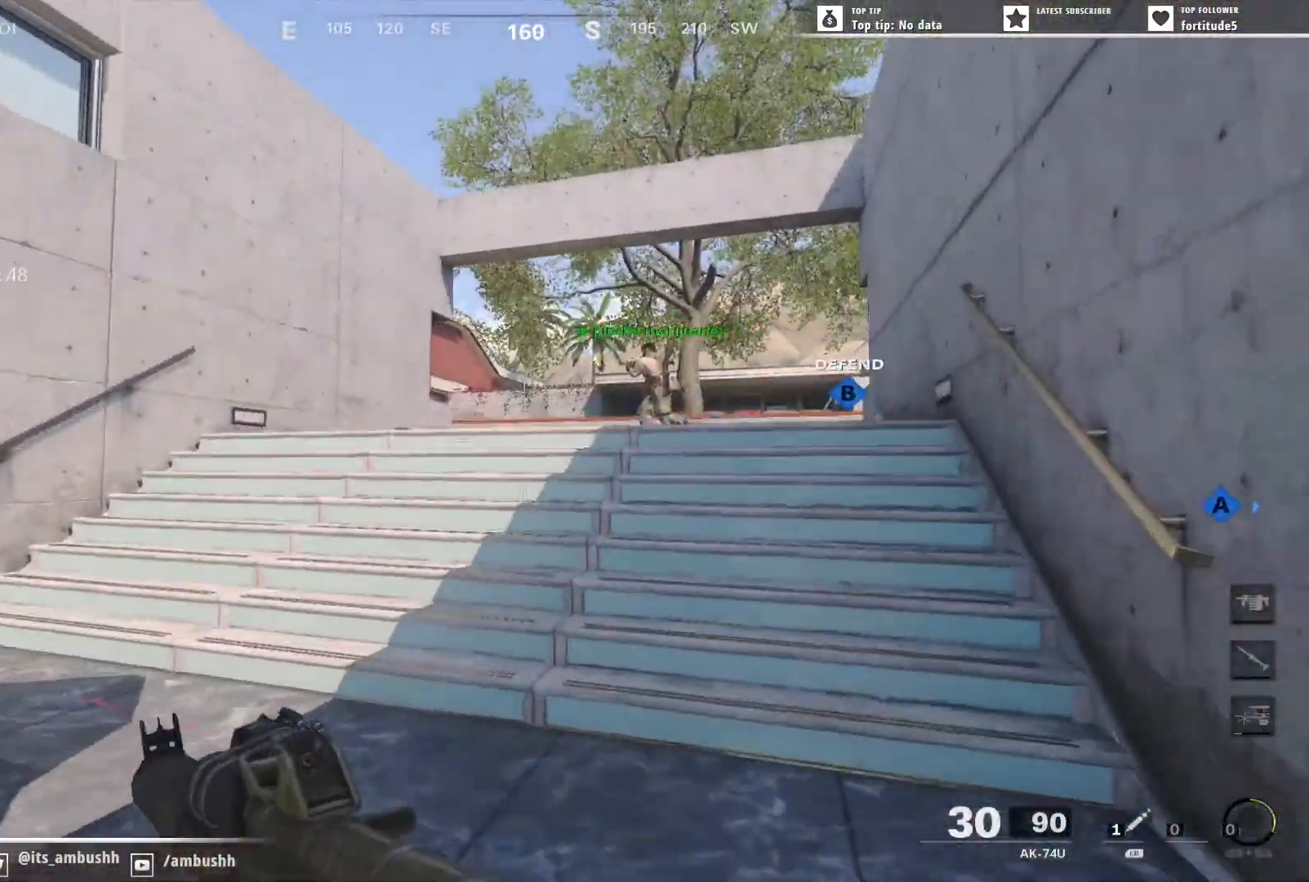
{"buttons": [], "left_stick": "up", "right_stick": "left", "events": [[233, "right_stick", "left"]]}
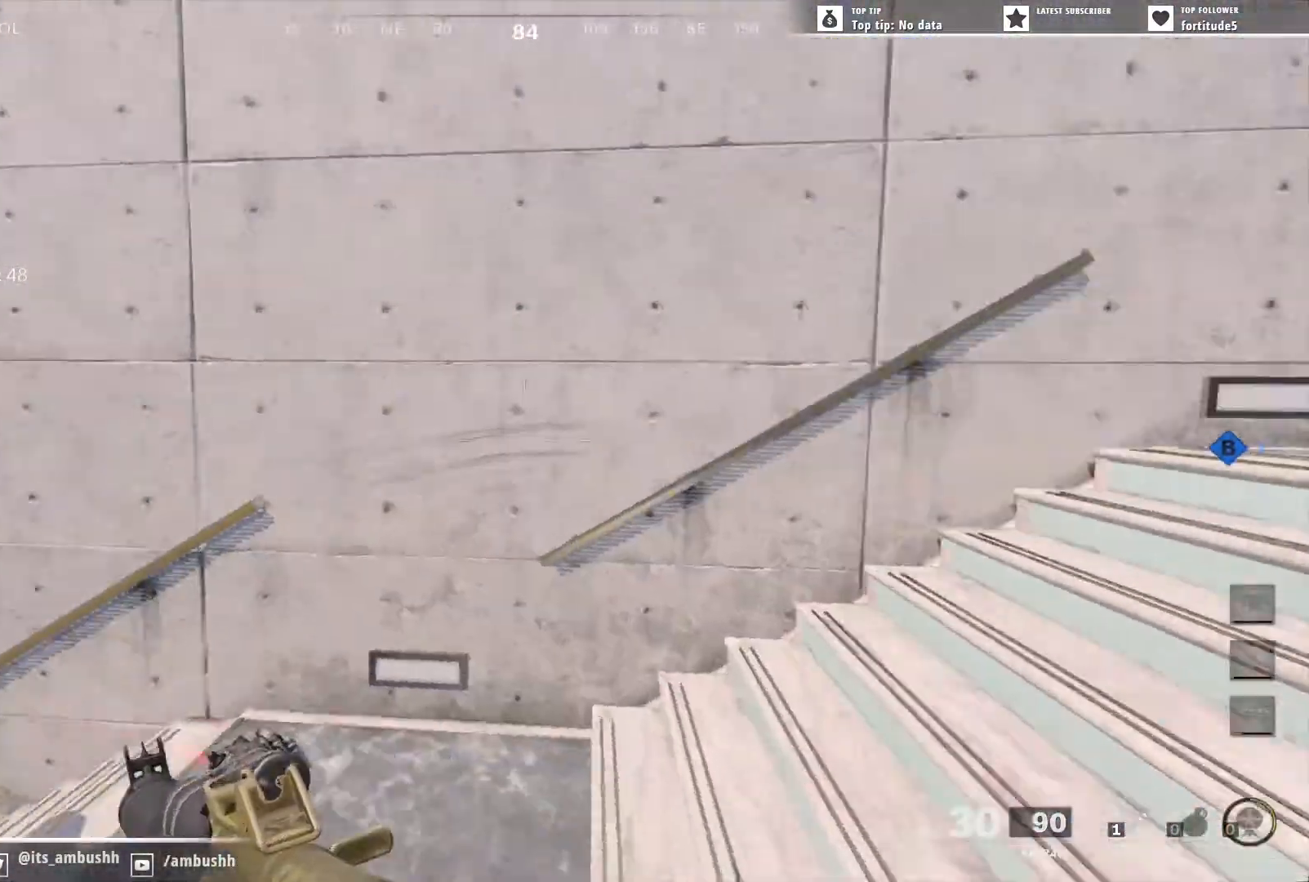
{"buttons": [], "left_stick": "up-left", "right_stick": "center", "events": [[267, "left_stick", "up-left"], [500, "right_stick", "center"]]}
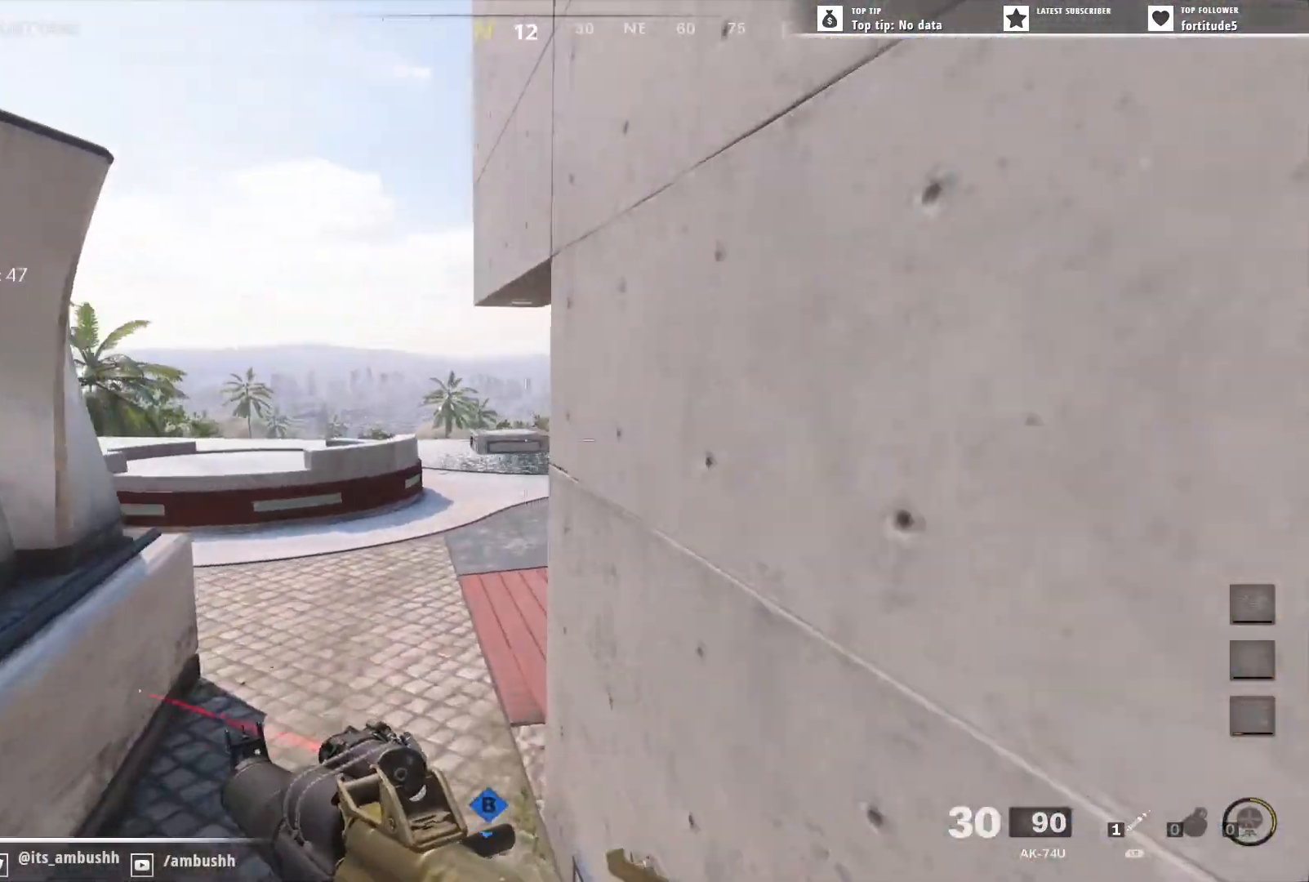
{"buttons": ["L2"], "left_stick": "up-left", "right_stick": "right", "events": [[83, "right_stick", "right"], [383, "L2", "down"]]}
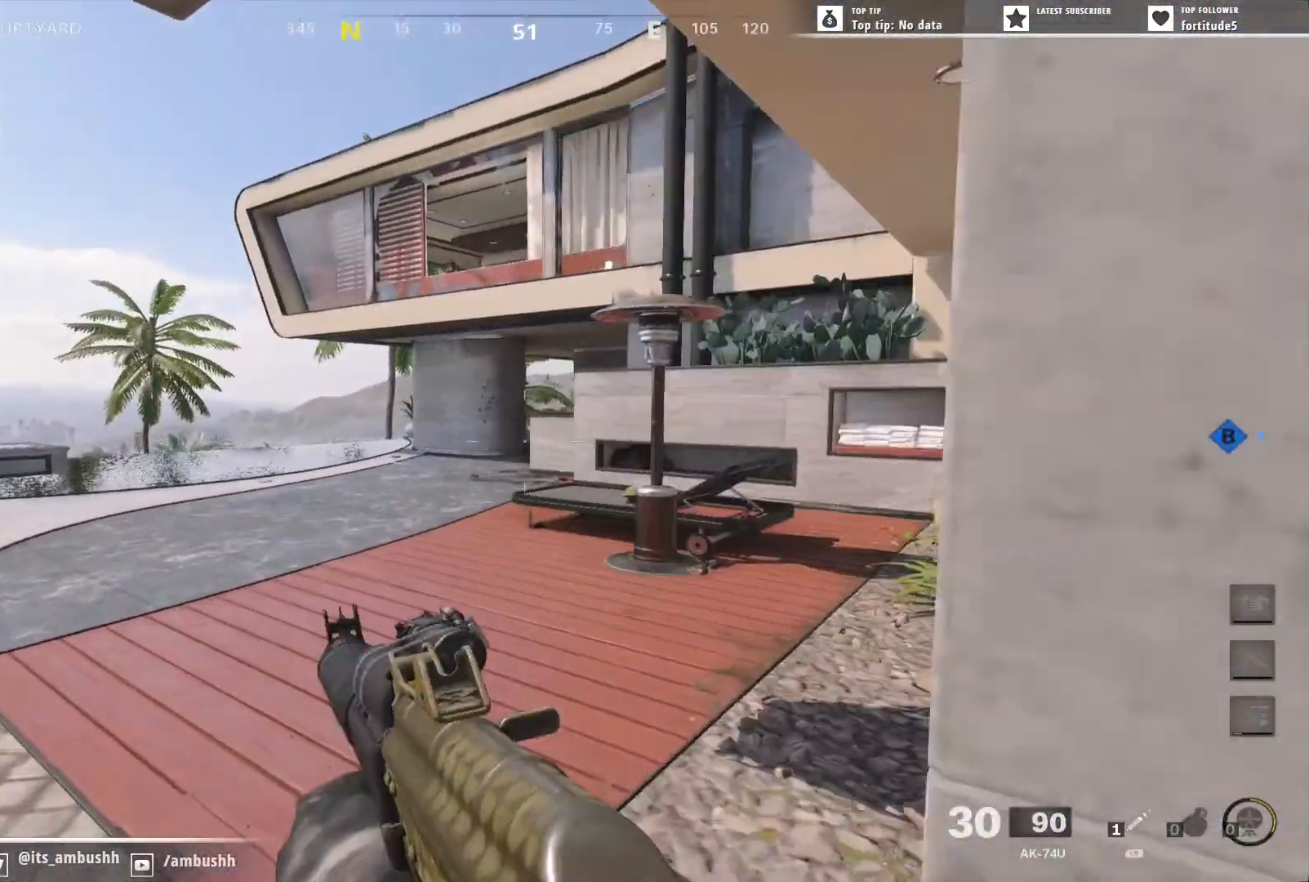
{"buttons": ["L2"], "left_stick": "left", "right_stick": "up", "events": [[17, "left_stick", "up"], [167, "right_stick", "up"], [467, "left_stick", "left"]]}
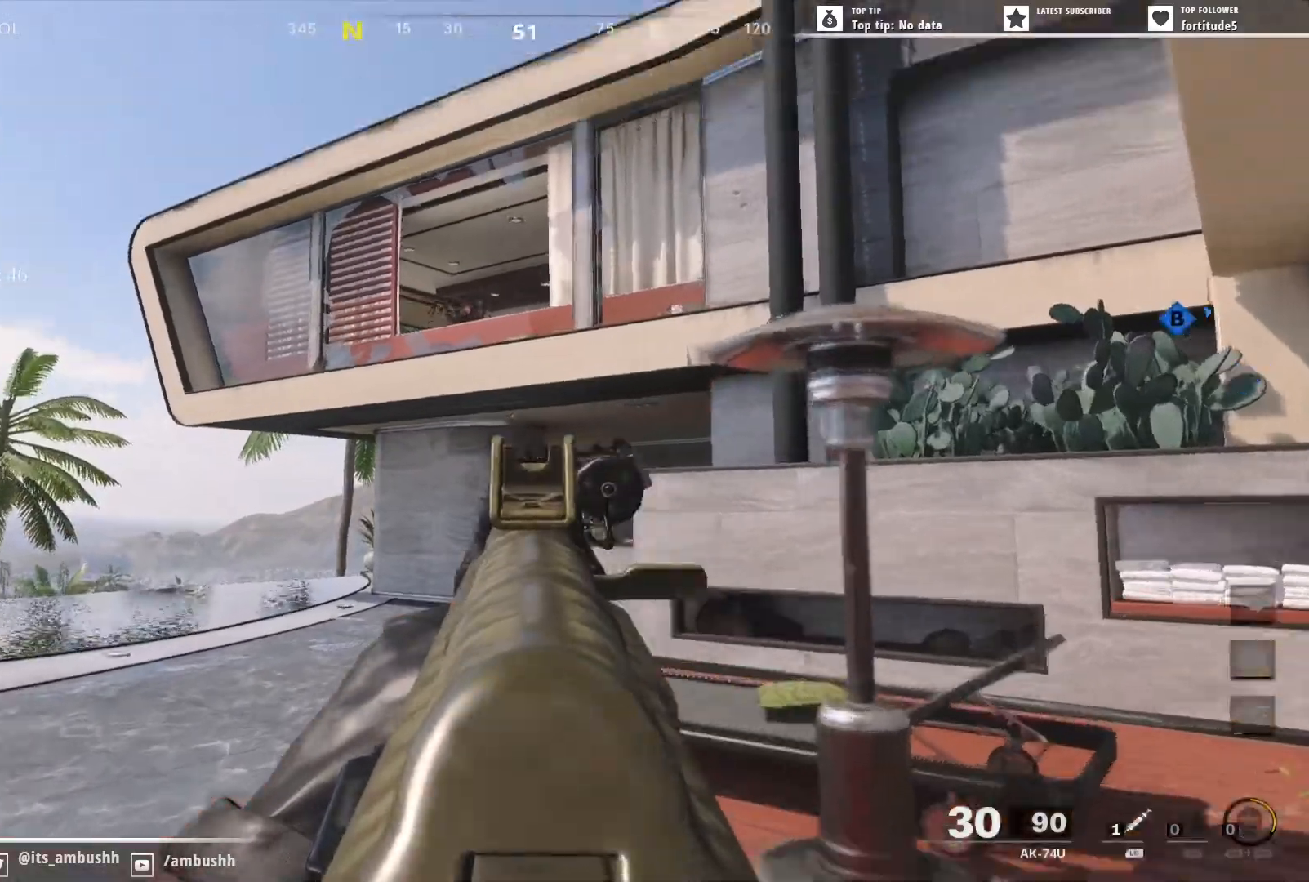
{"buttons": ["L2", "R2"], "left_stick": "right", "right_stick": "center", "events": [[50, "R2", "down"], [100, "right_stick", "up-left"], [367, "right_stick", "up"], [383, "left_stick", "right"], [500, "right_stick", "center"]]}
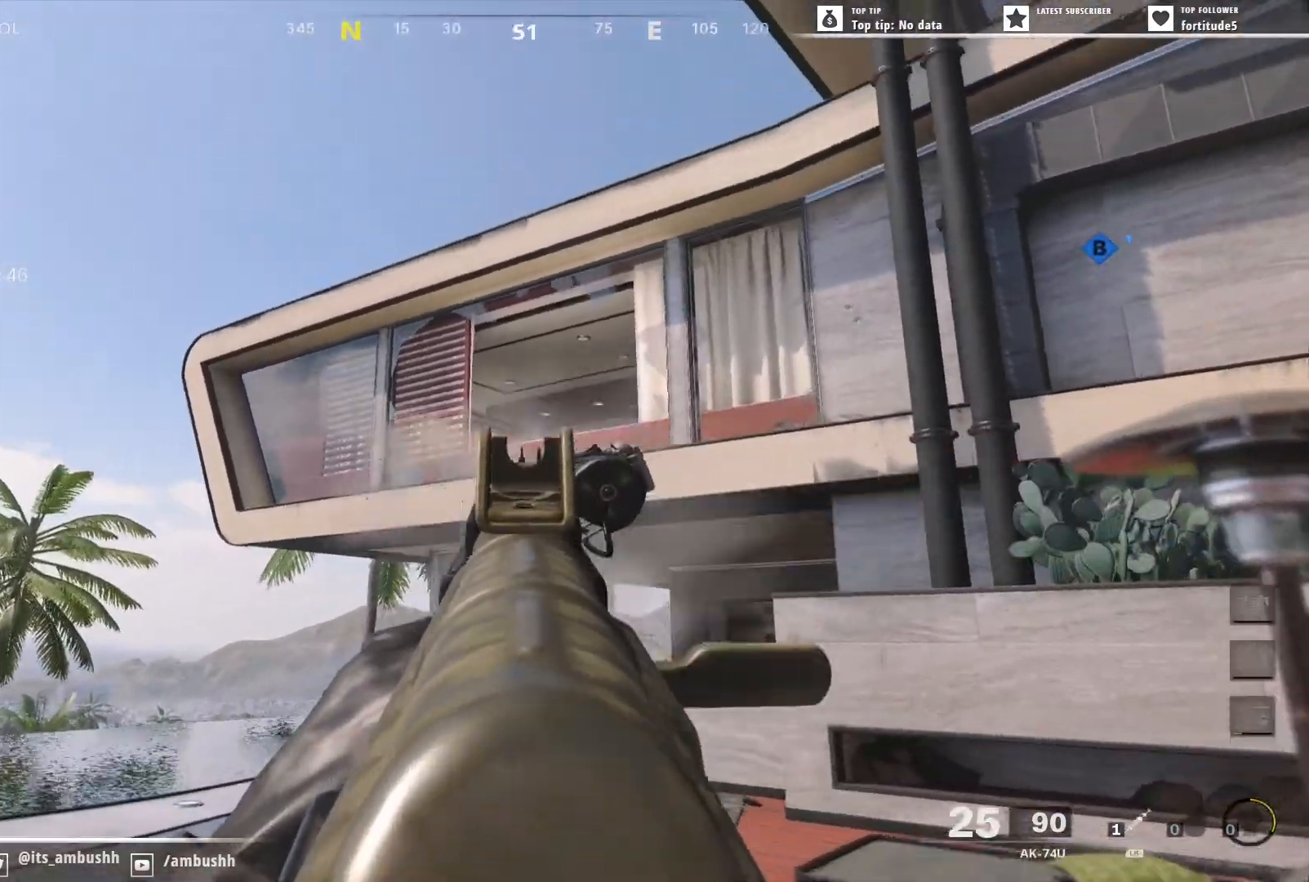
{"buttons": ["L2", "R2"], "left_stick": "right", "right_stick": "left", "events": [[117, "right_stick", "left"]]}
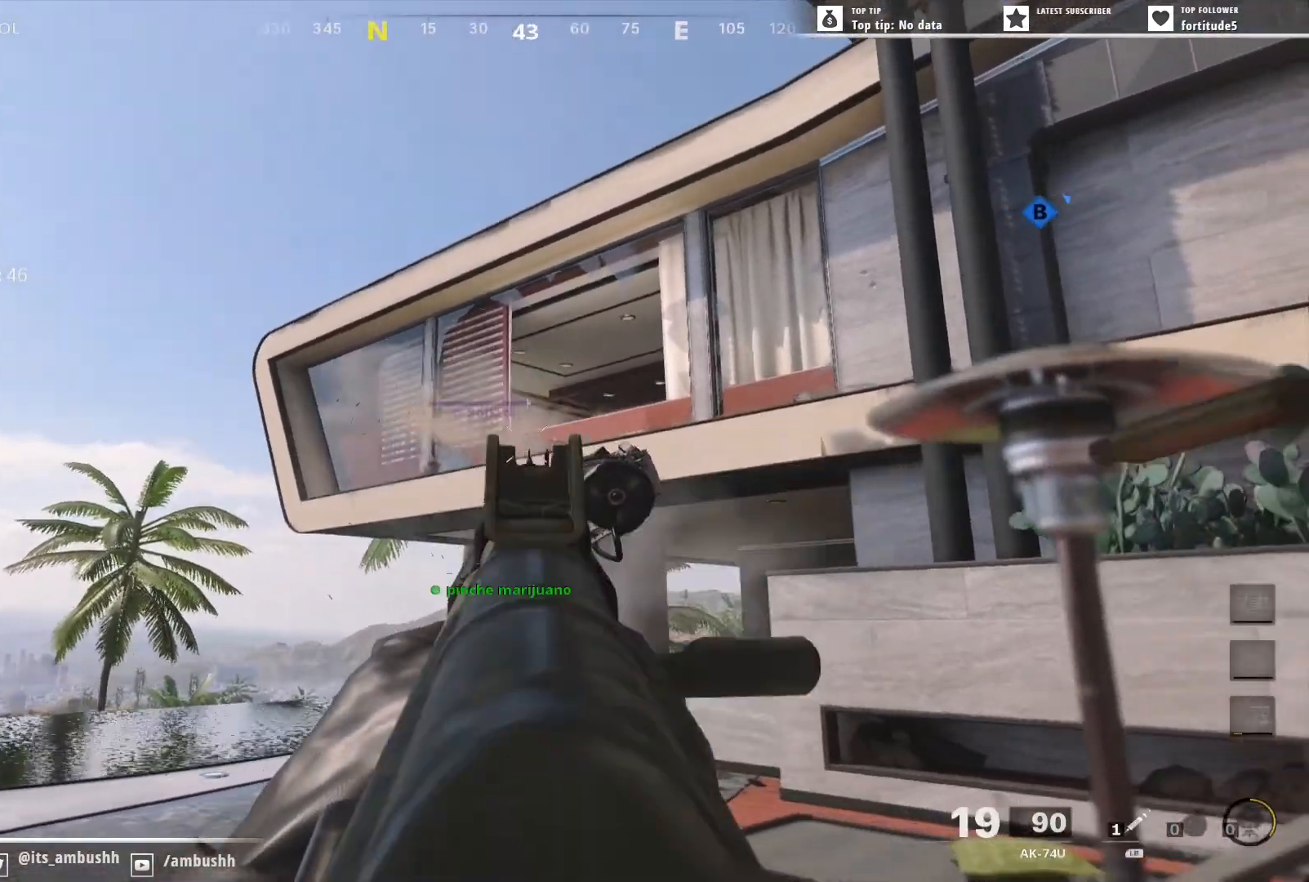
{"buttons": [], "left_stick": "right", "right_stick": "center", "events": [[450, "L2", "up"], [483, "R2", "up"], [483, "right_stick", "center"]]}
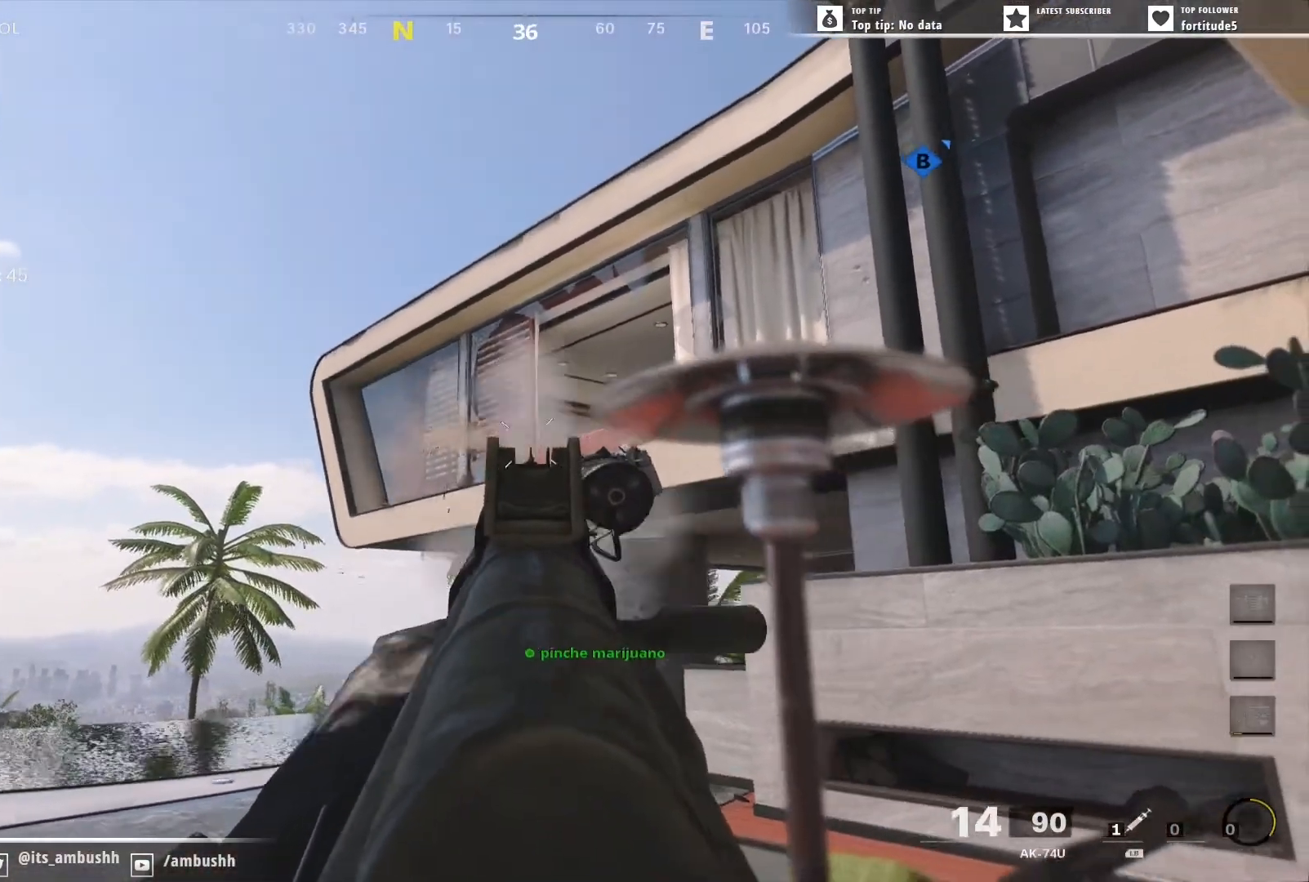
{"buttons": ["L2"], "left_stick": "up-right", "right_stick": "left", "events": [[17, "left_stick", "up-right"], [100, "L3", "down"], [183, "L3", "up"], [283, "L3", "down"], [333, "right_stick", "left"], [383, "L3", "up"], [433, "L2", "down"]]}
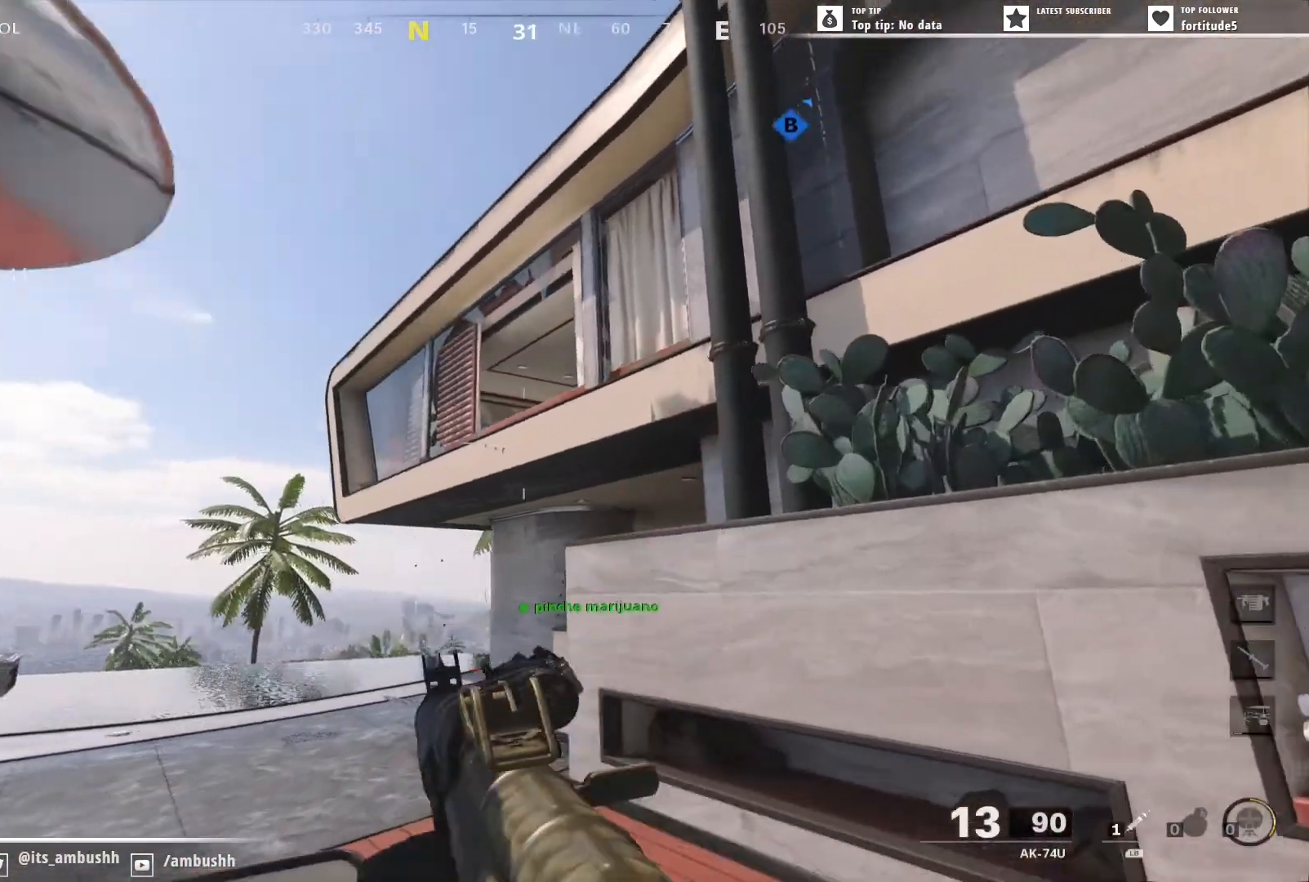
{"buttons": ["B"], "left_stick": "up-right", "right_stick": "center", "events": [[67, "left_stick", "right"], [117, "right_stick", "center"], [133, "L2", "up"], [167, "X", "down"], [217, "X", "up"], [250, "left_stick", "up-right"], [283, "right_stick", "left"], [417, "right_stick", "center"], [483, "B", "down"]]}
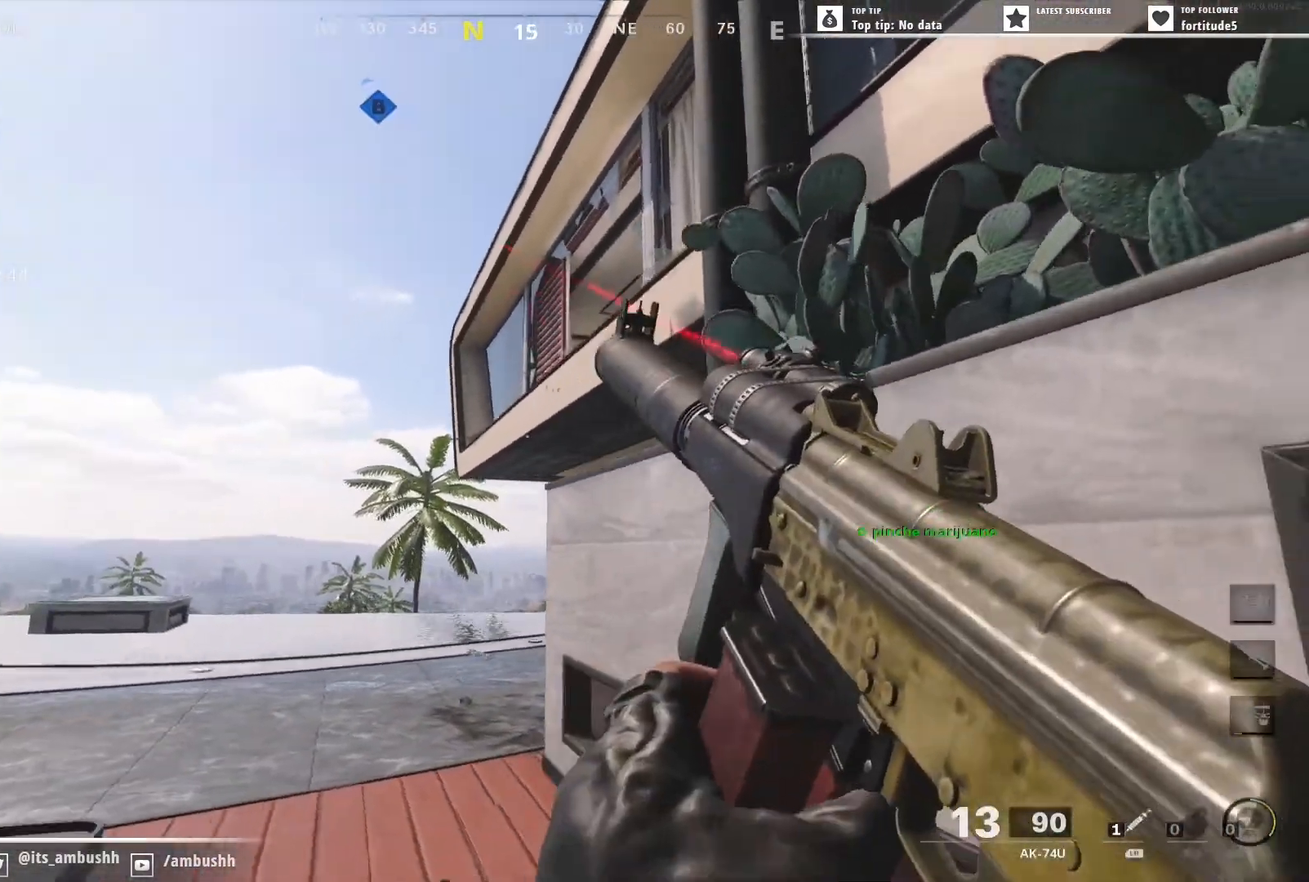
{"buttons": [], "left_stick": "up", "right_stick": "center", "events": [[350, "B", "up"], [500, "left_stick", "up"]]}
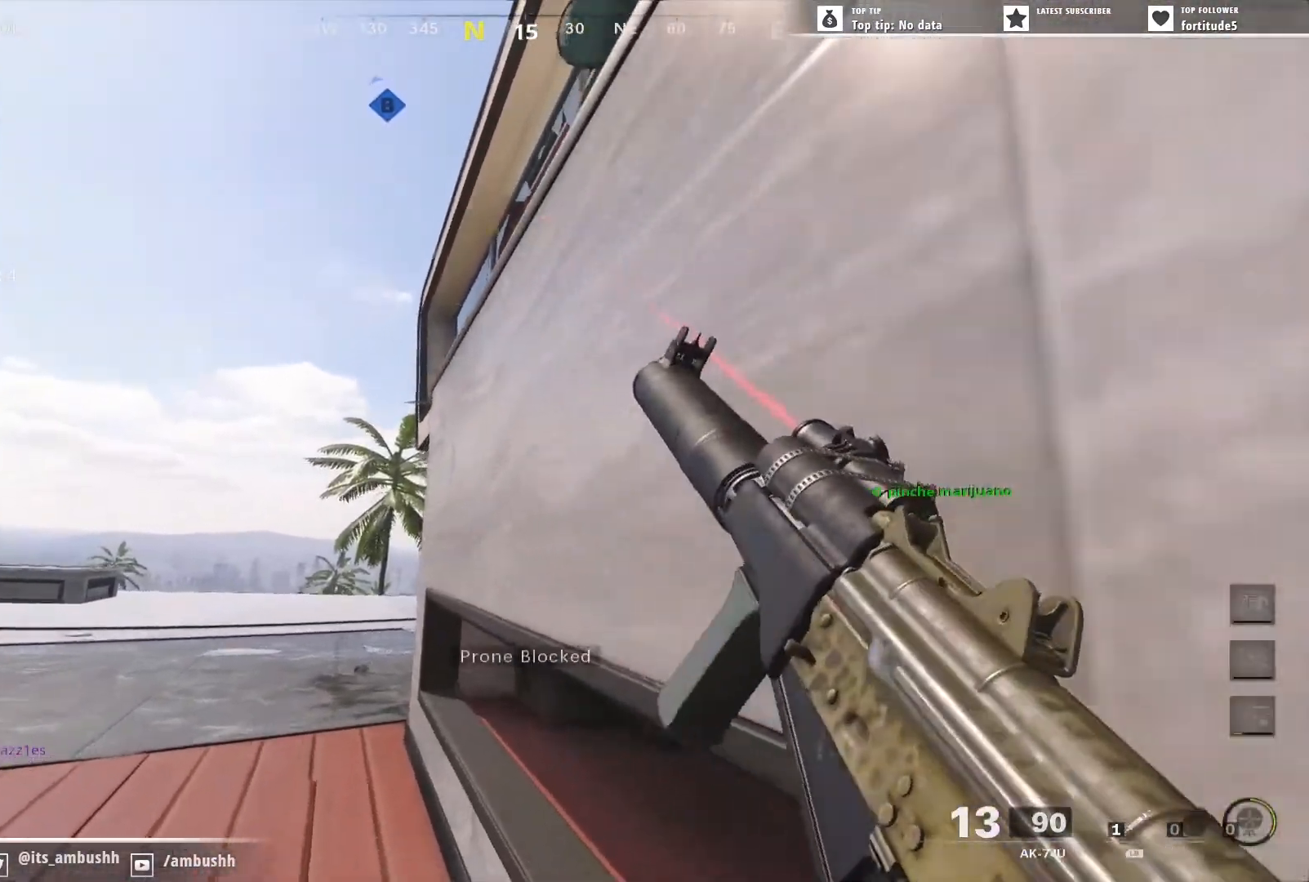
{"buttons": [], "left_stick": "up-left", "right_stick": "right", "events": [[117, "left_stick", "up-left"], [133, "A", "down"], [250, "A", "up"], [400, "right_stick", "down-right"], [450, "right_stick", "right"]]}
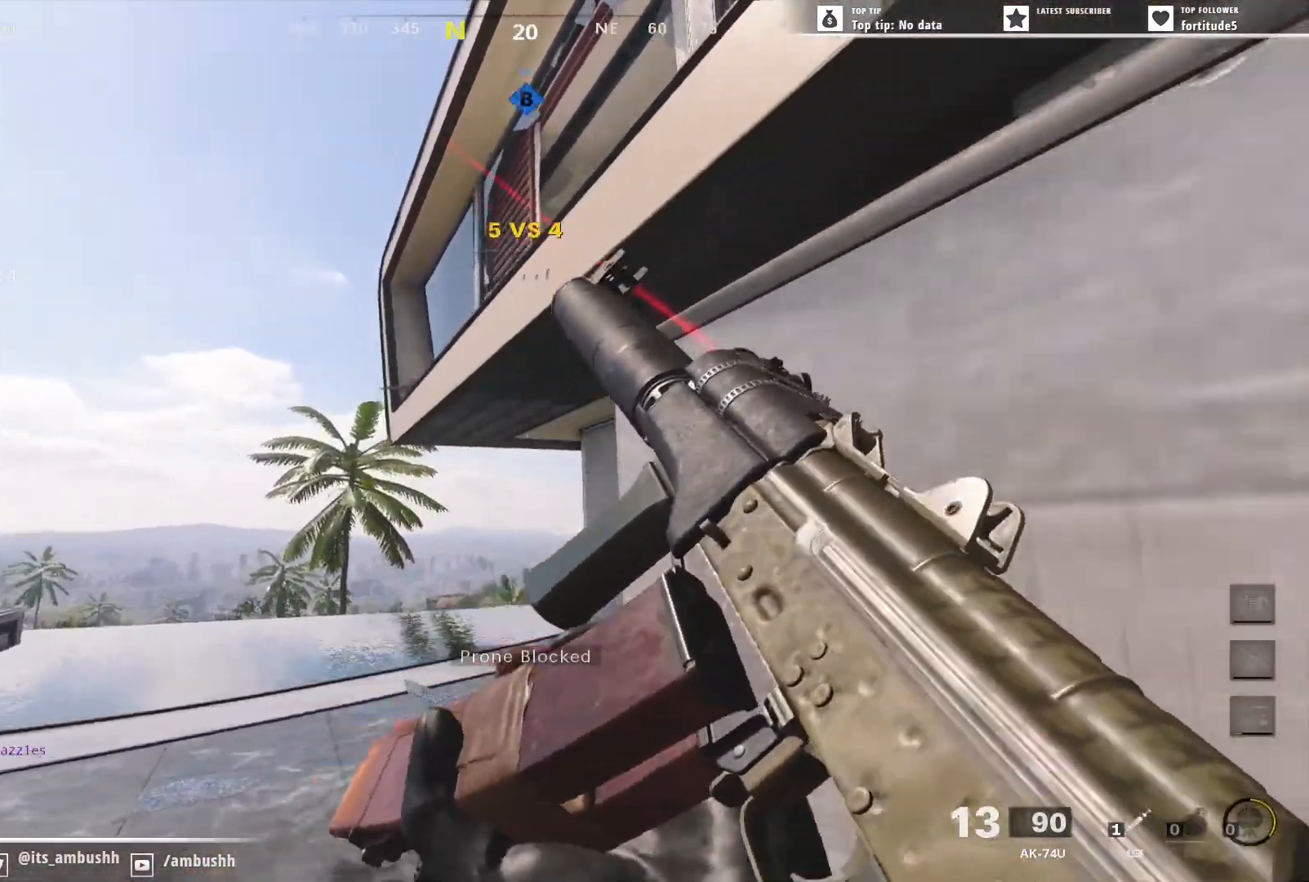
{"buttons": ["L3"], "left_stick": "up-left", "right_stick": "right", "events": [[83, "right_stick", "center"], [150, "right_stick", "right"], [250, "L3", "down"], [300, "right_stick", "down"], [350, "L3", "up"], [417, "L3", "down"], [483, "right_stick", "right"]]}
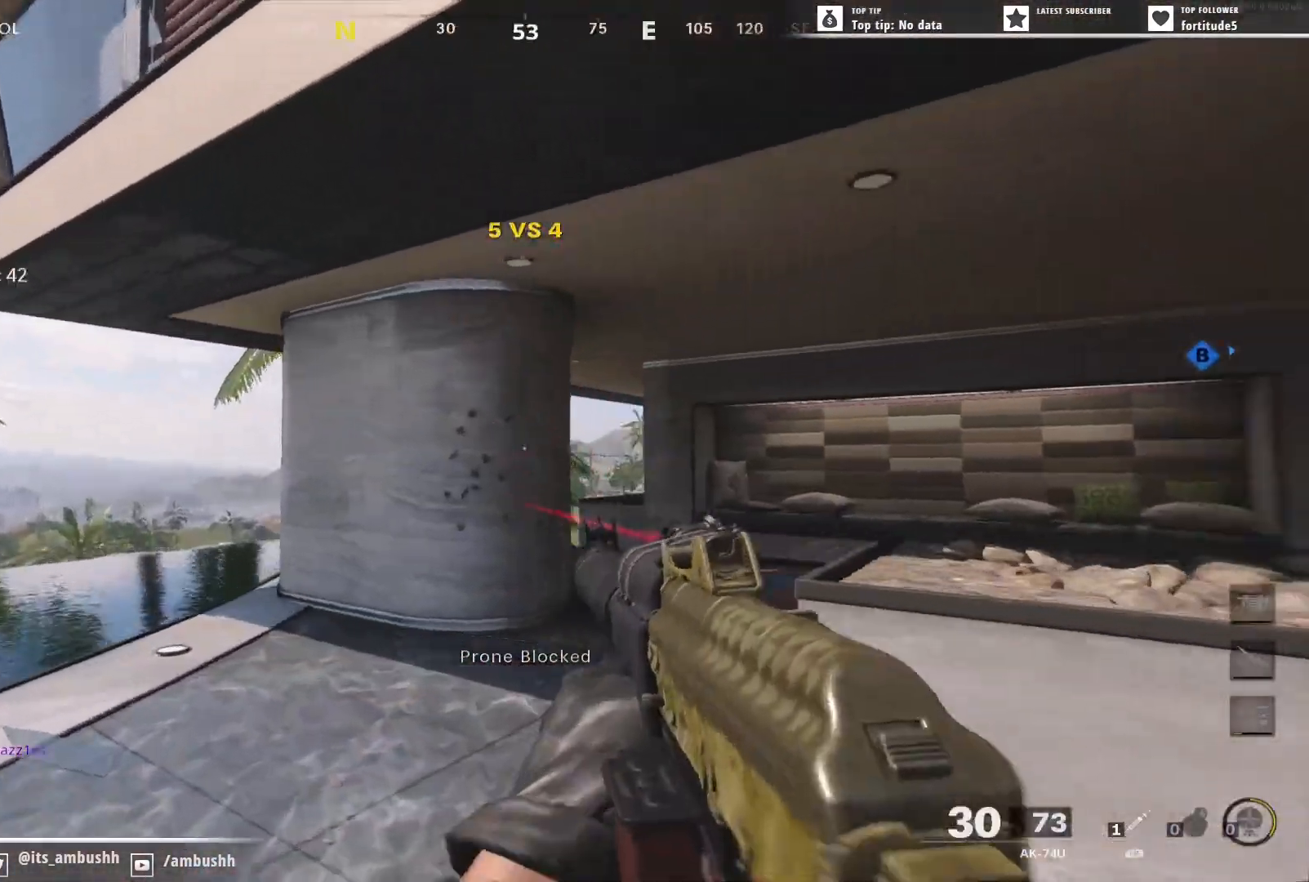
{"buttons": ["L2"], "left_stick": "up-left", "right_stick": "right", "events": [[33, "L3", "up"], [133, "L3", "down"], [233, "L3", "up"], [483, "L2", "down"]]}
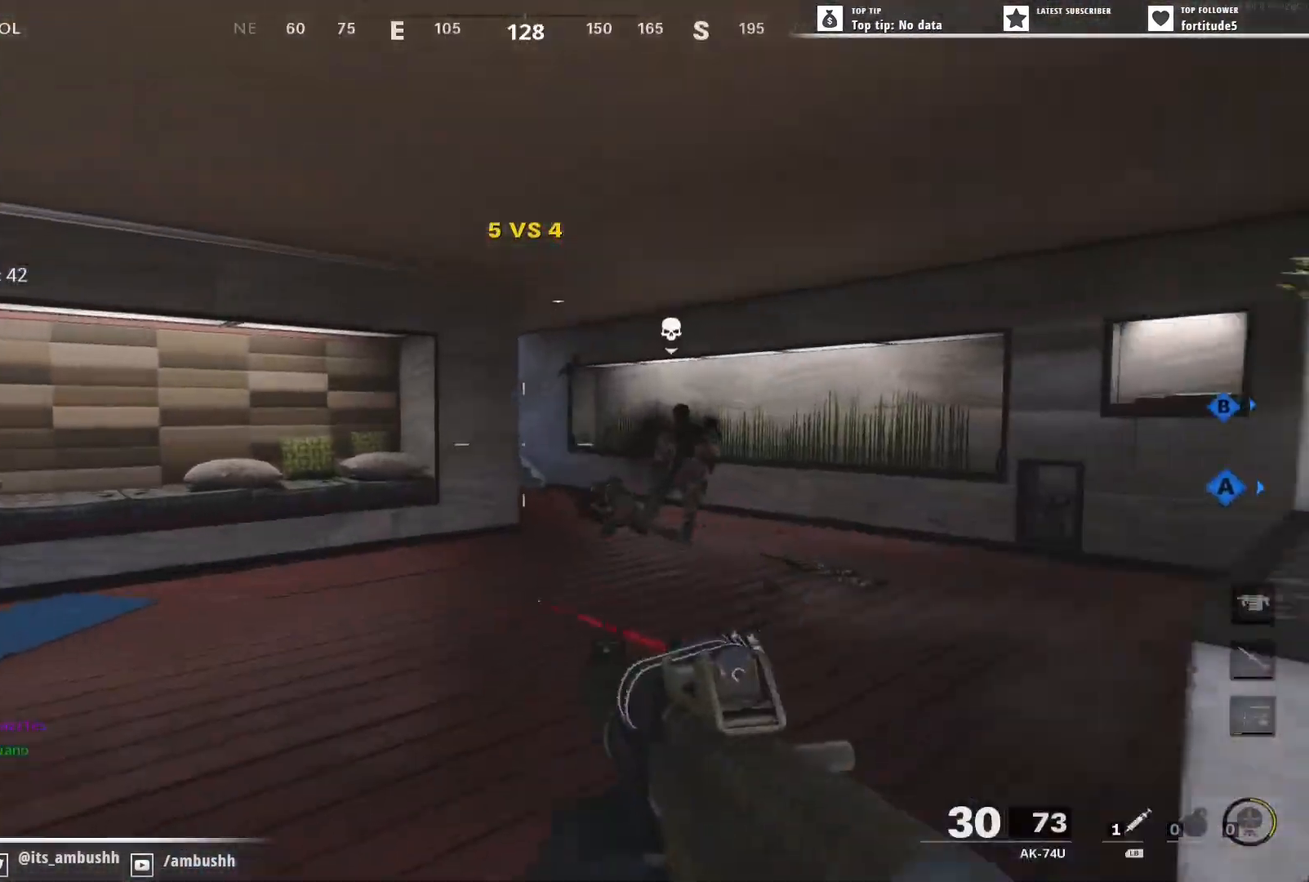
{"buttons": ["A"], "left_stick": "up-right", "right_stick": "center", "events": [[83, "left_stick", "up-right"], [117, "L2", "up"], [200, "L3", "down"], [217, "right_stick", "center"], [300, "L3", "up"], [300, "right_stick", "left"], [417, "right_stick", "center"], [433, "A", "down"]]}
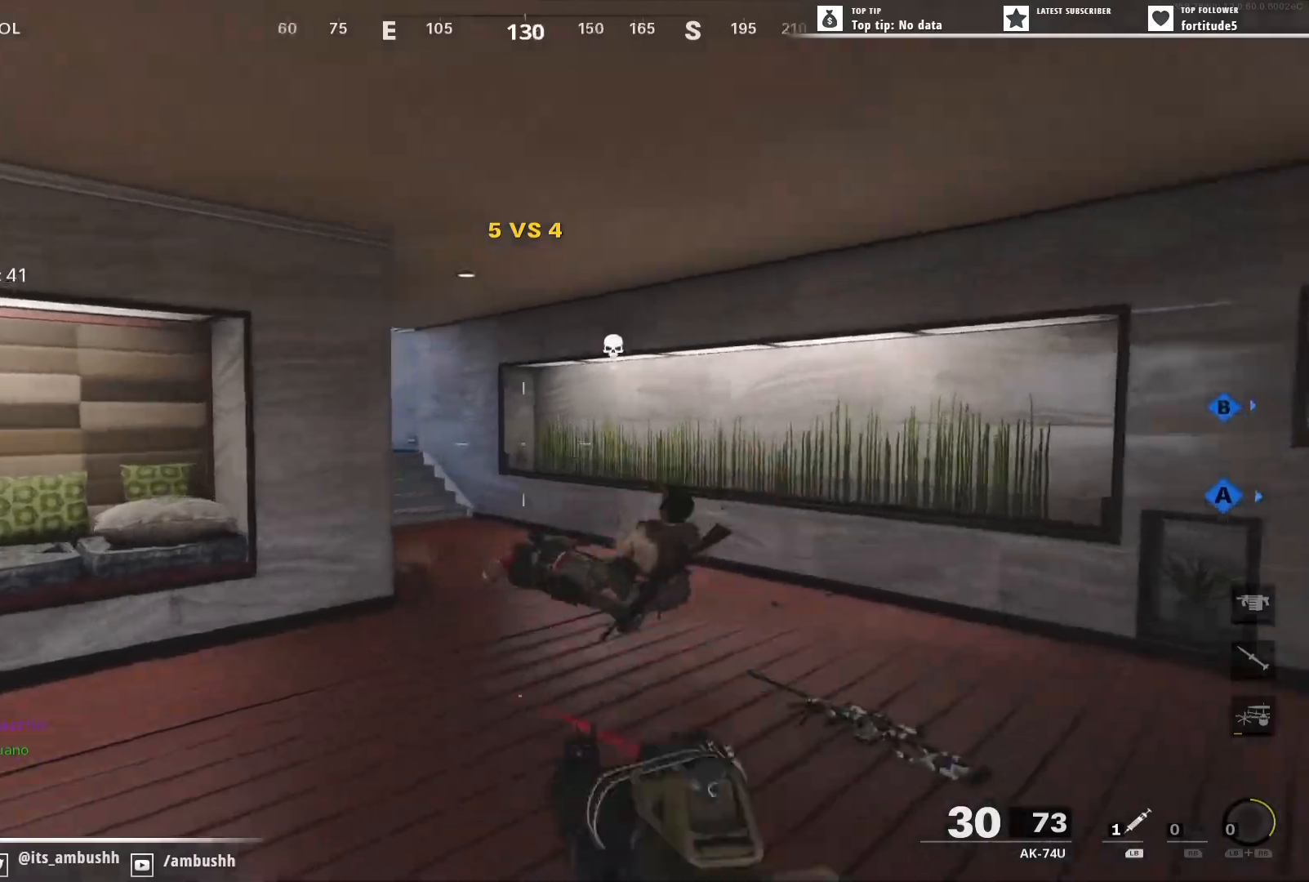
{"buttons": ["L2", "R2"], "left_stick": "up-right", "right_stick": "up", "events": [[33, "A", "up"], [67, "L2", "down"], [117, "right_stick", "left"], [400, "right_stick", "up"], [467, "R2", "down"]]}
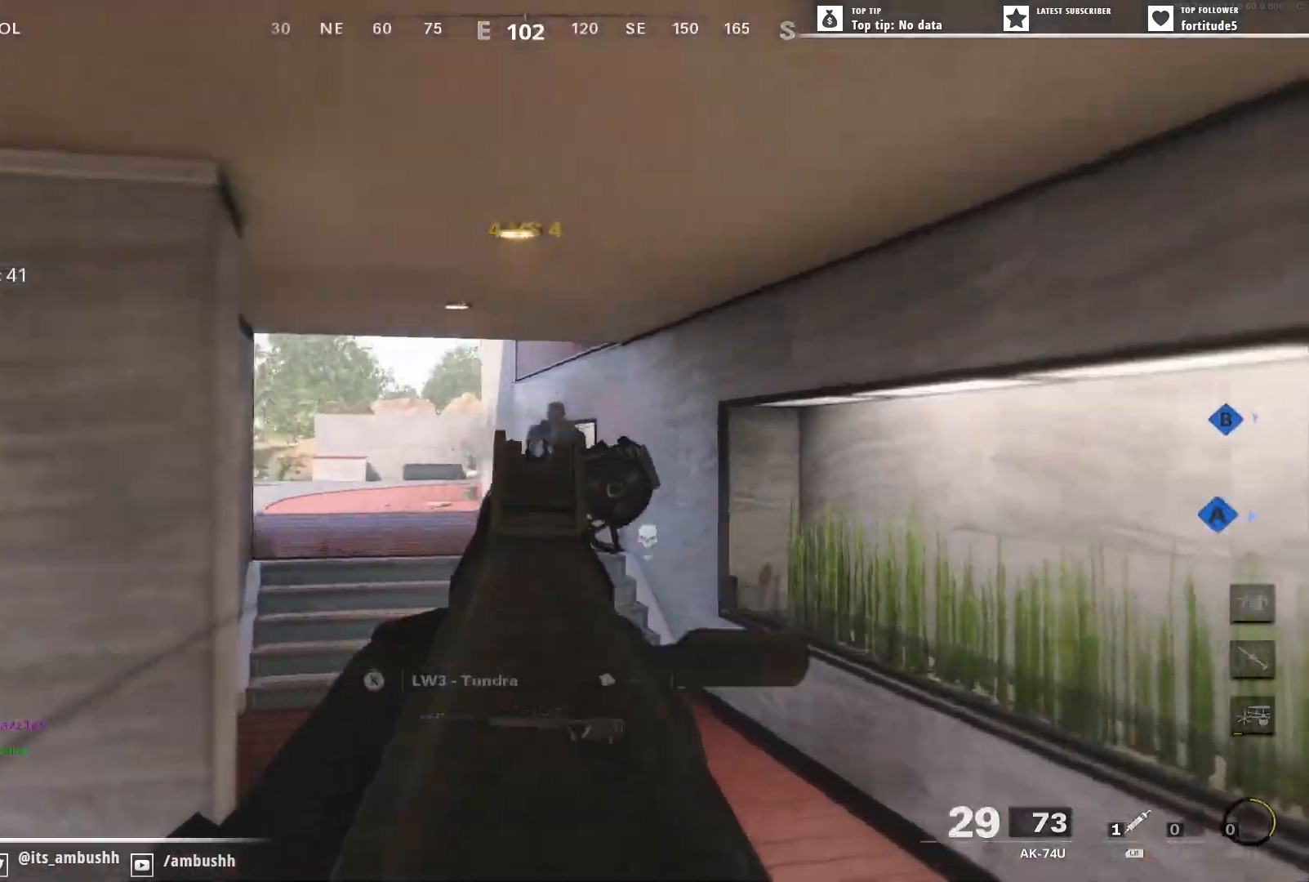
{"buttons": ["L2", "R2"], "left_stick": "left", "right_stick": "down", "events": [[183, "left_stick", "up-left"], [217, "right_stick", "center"], [267, "right_stick", "down"], [317, "left_stick", "left"]]}
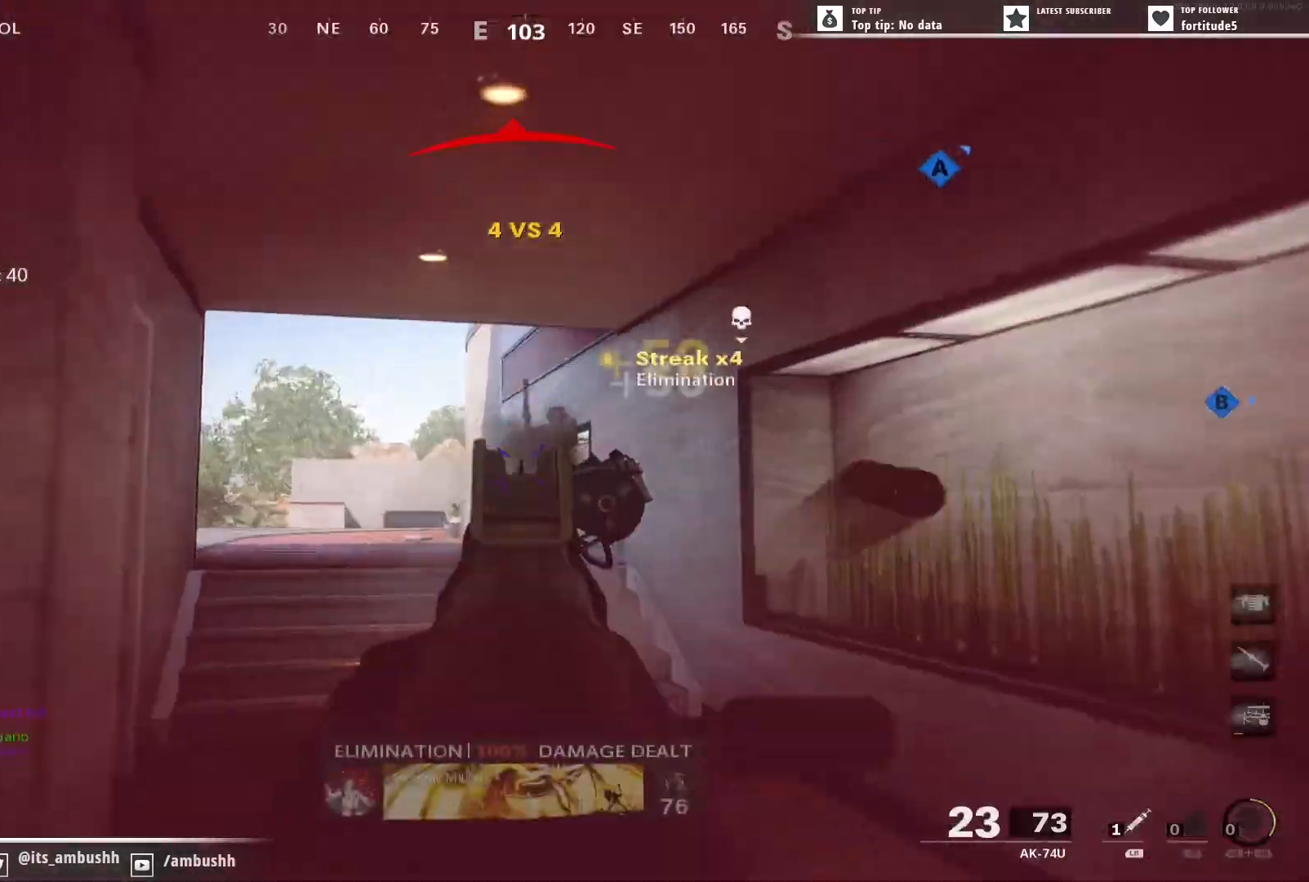
{"buttons": ["L3"], "left_stick": "up", "right_stick": "center", "events": [[17, "right_stick", "down-left"], [33, "L2", "up"], [33, "R2", "up"], [50, "left_stick", "up-left"], [117, "L3", "down"], [233, "L3", "up"], [300, "L3", "down"], [367, "right_stick", "center"], [383, "L3", "up"], [400, "left_stick", "up"], [467, "L3", "down"]]}
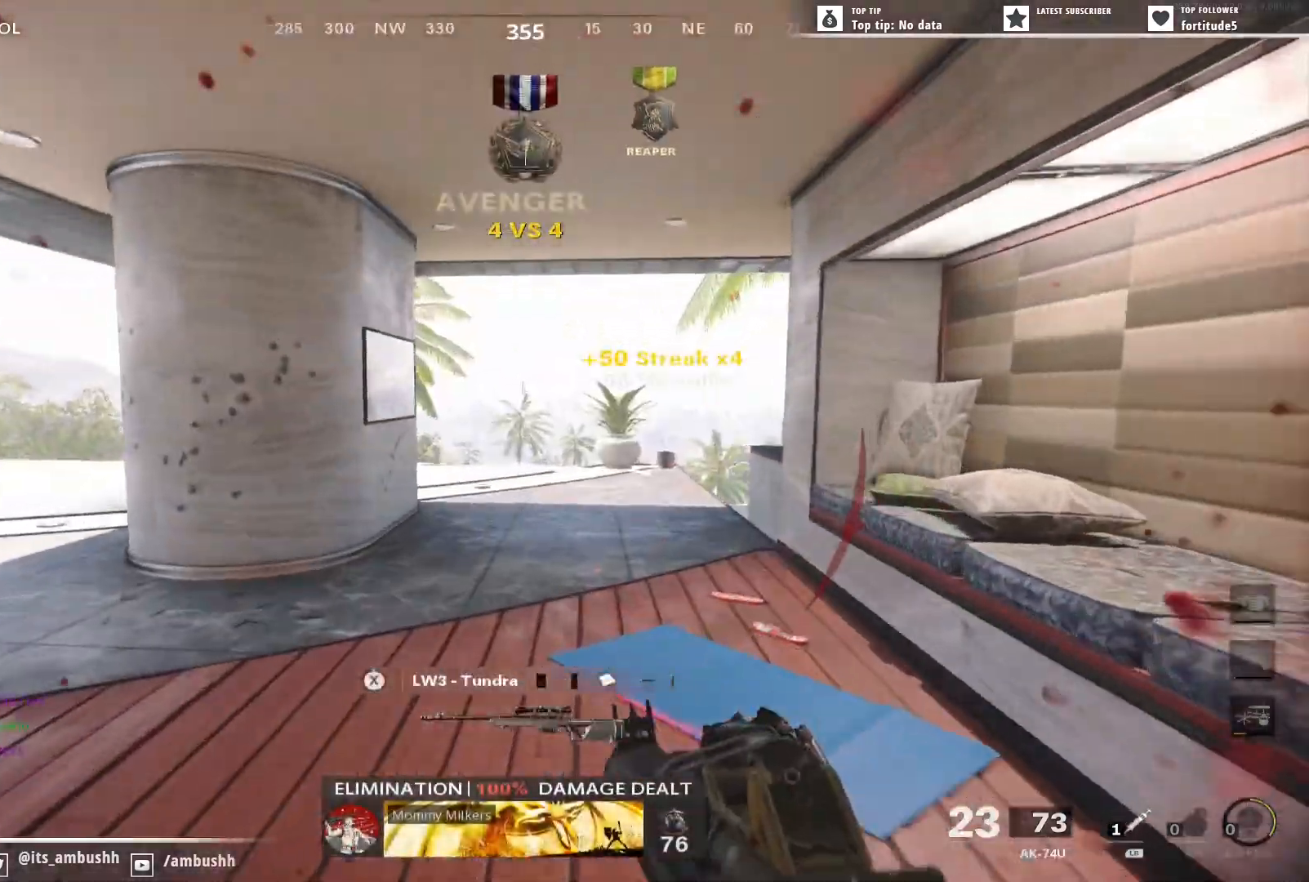
{"buttons": ["L3"], "left_stick": "up-left", "right_stick": "right", "events": [[67, "right_stick", "right"], [83, "L3", "up"], [183, "L3", "down"], [217, "L1", "down"], [267, "left_stick", "up-left"], [300, "L1", "up"], [300, "L3", "up"], [450, "L3", "down"]]}
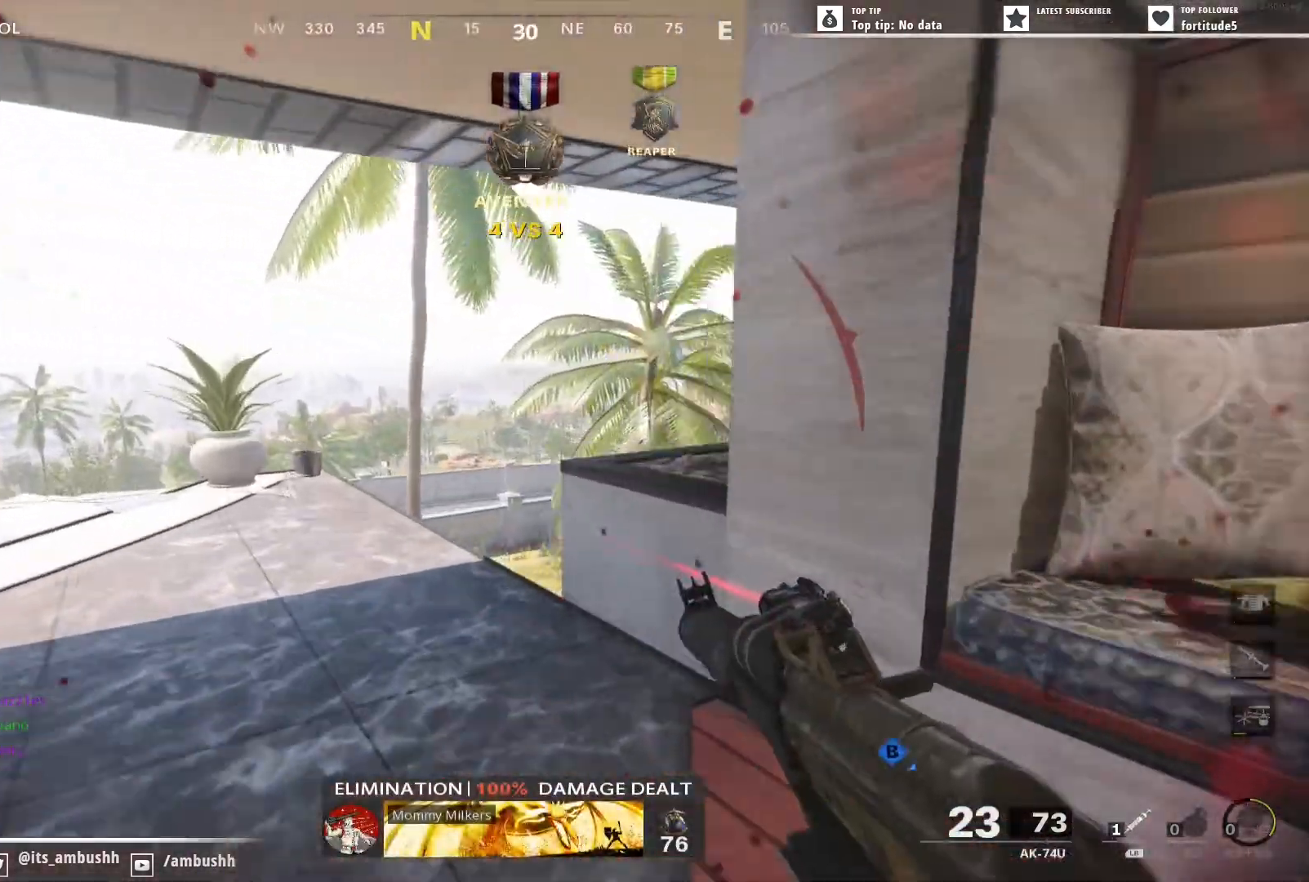
{"buttons": [], "left_stick": "up-right", "right_stick": "center", "events": [[50, "L3", "up"], [133, "left_stick", "up-right"], [233, "left_stick", "up"], [300, "right_stick", "center"], [400, "A", "down"], [450, "A", "up"], [500, "left_stick", "up-right"]]}
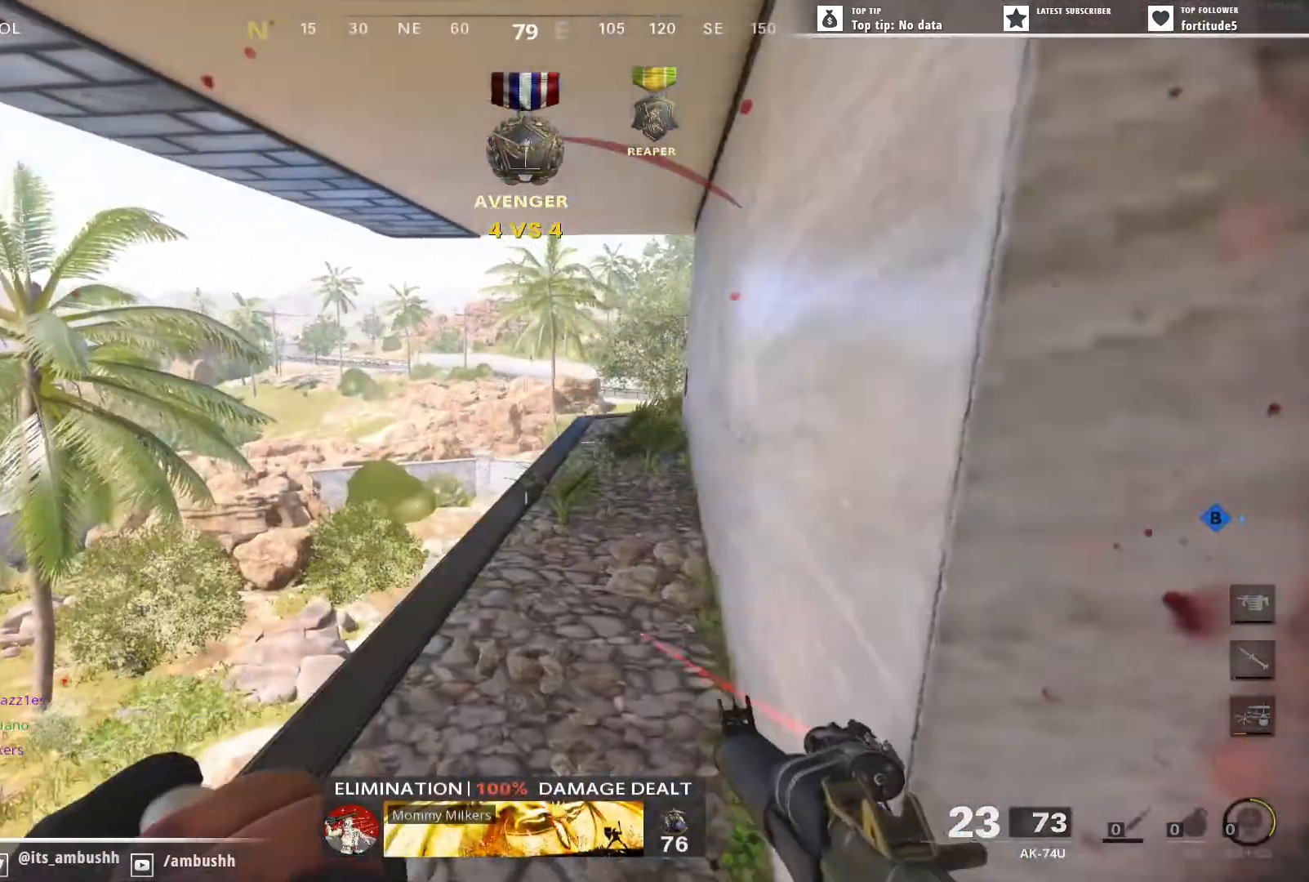
{"buttons": ["L3"], "left_stick": "up-right", "right_stick": "center", "events": [[50, "right_stick", "right"], [117, "L3", "down"], [183, "L3", "up"], [300, "L3", "down"], [383, "L3", "up"], [500, "L3", "down"], [500, "right_stick", "center"]]}